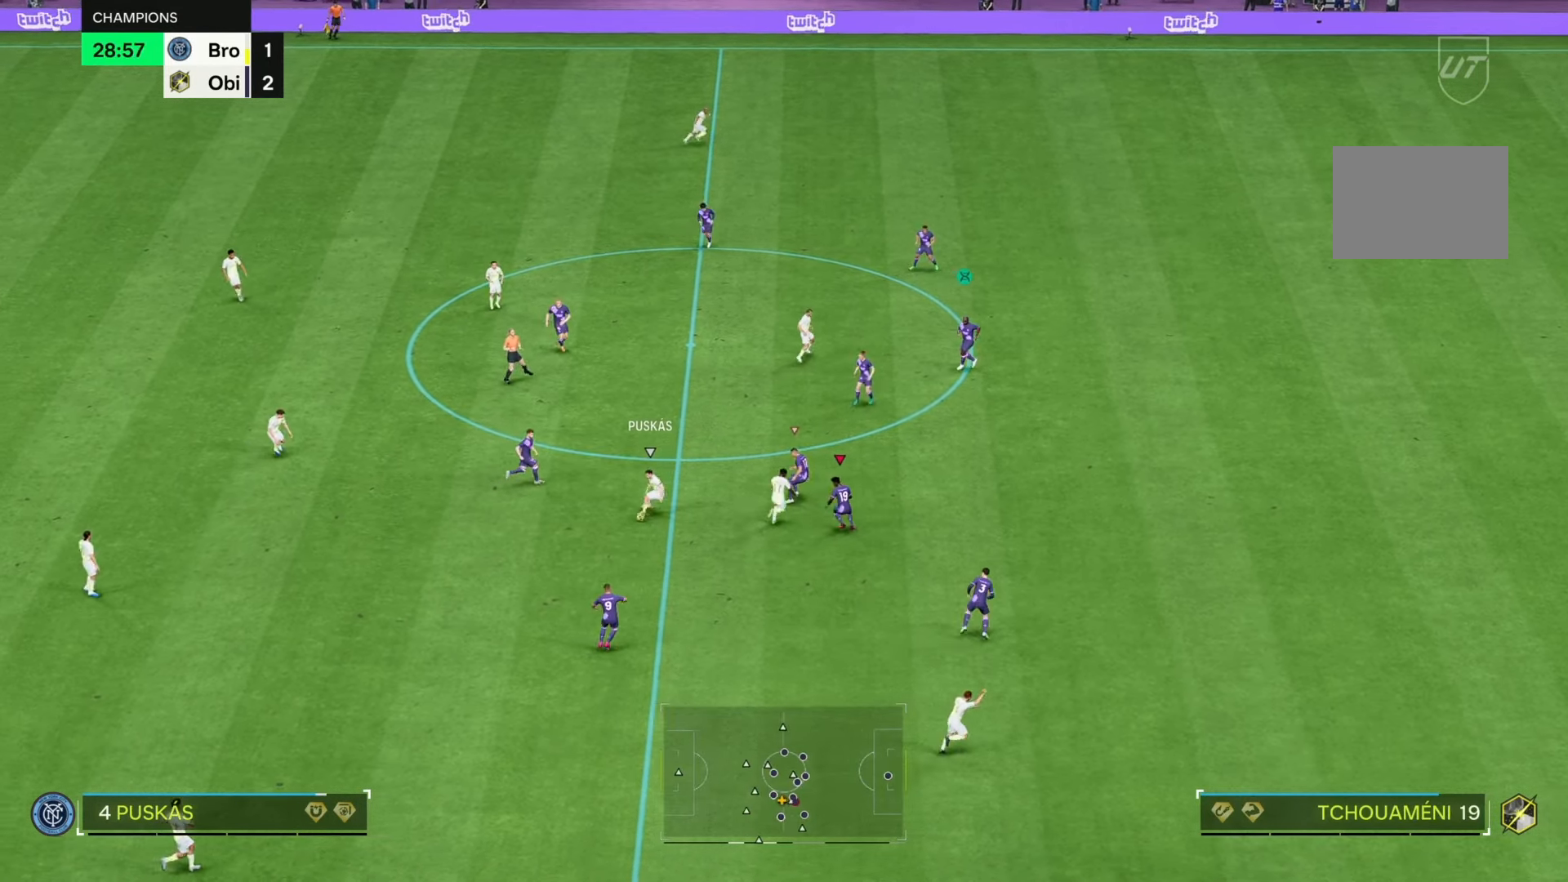
Gameplay with a controller (Xbox layout); each line is a JSON object with the inputs held at the frame after it (dt_ms = milliseconds from this image to that frame). "events" lists button and stick changes between this image and that frame as [ms after this image, input, new state], when the widget could be followed in between. Not read: L3 R3.
{"dt_ms": 500, "buttons": [], "left_stick": "down", "right_stick": "center", "events": [[100, "left_stick", "center"], [183, "left_stick", "right"], [300, "left_stick", "down-right"], [400, "left_stick", "down"]]}
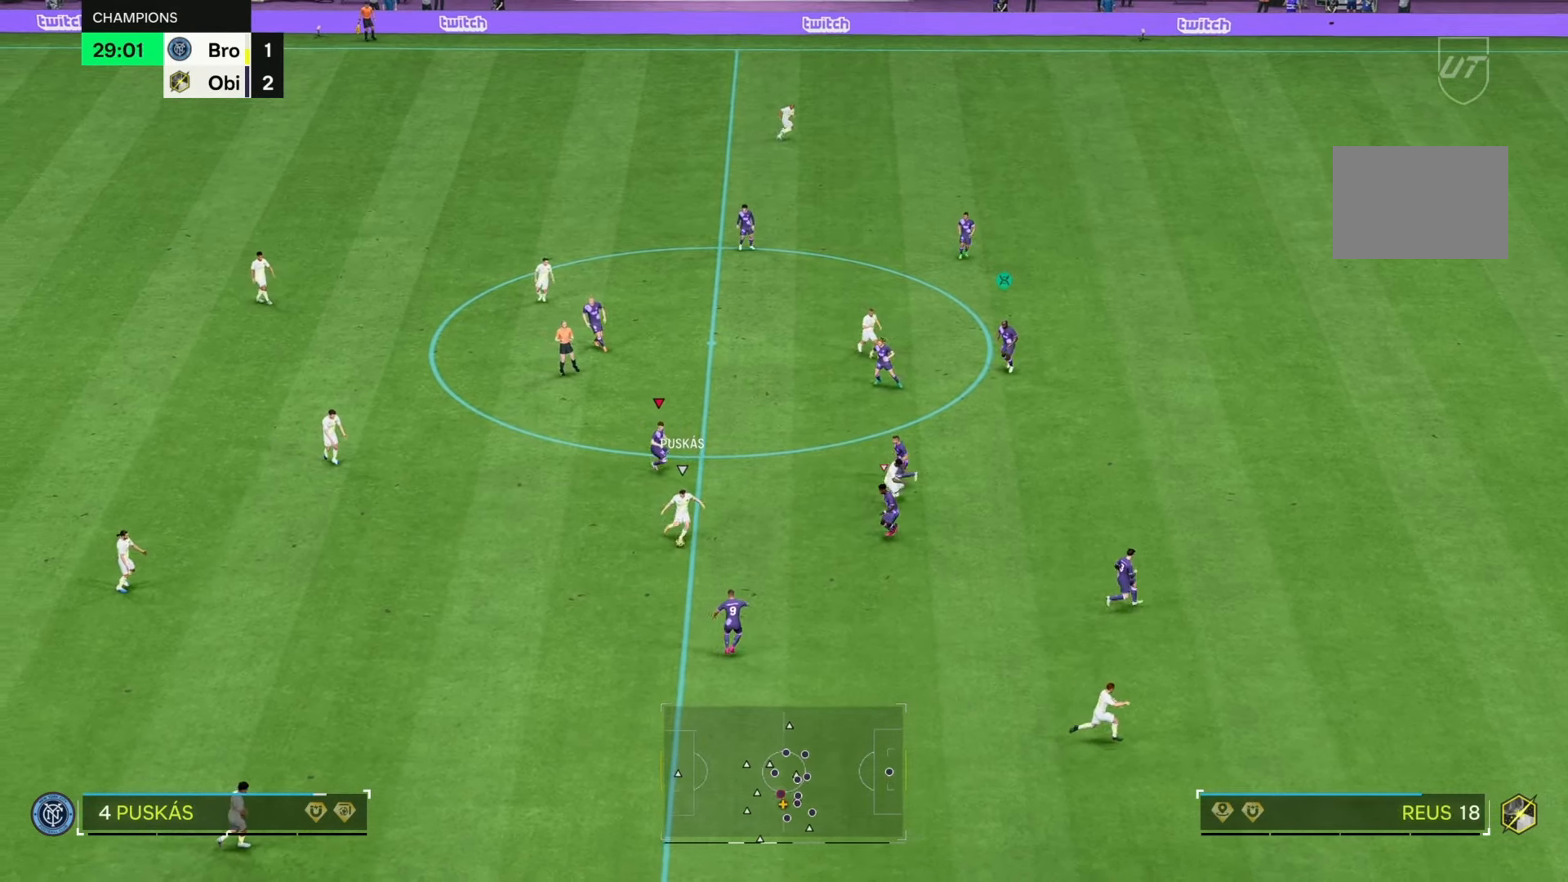
{"dt_ms": 500, "buttons": ["R2"], "left_stick": "down", "right_stick": "center", "events": [[150, "R2", "down"]]}
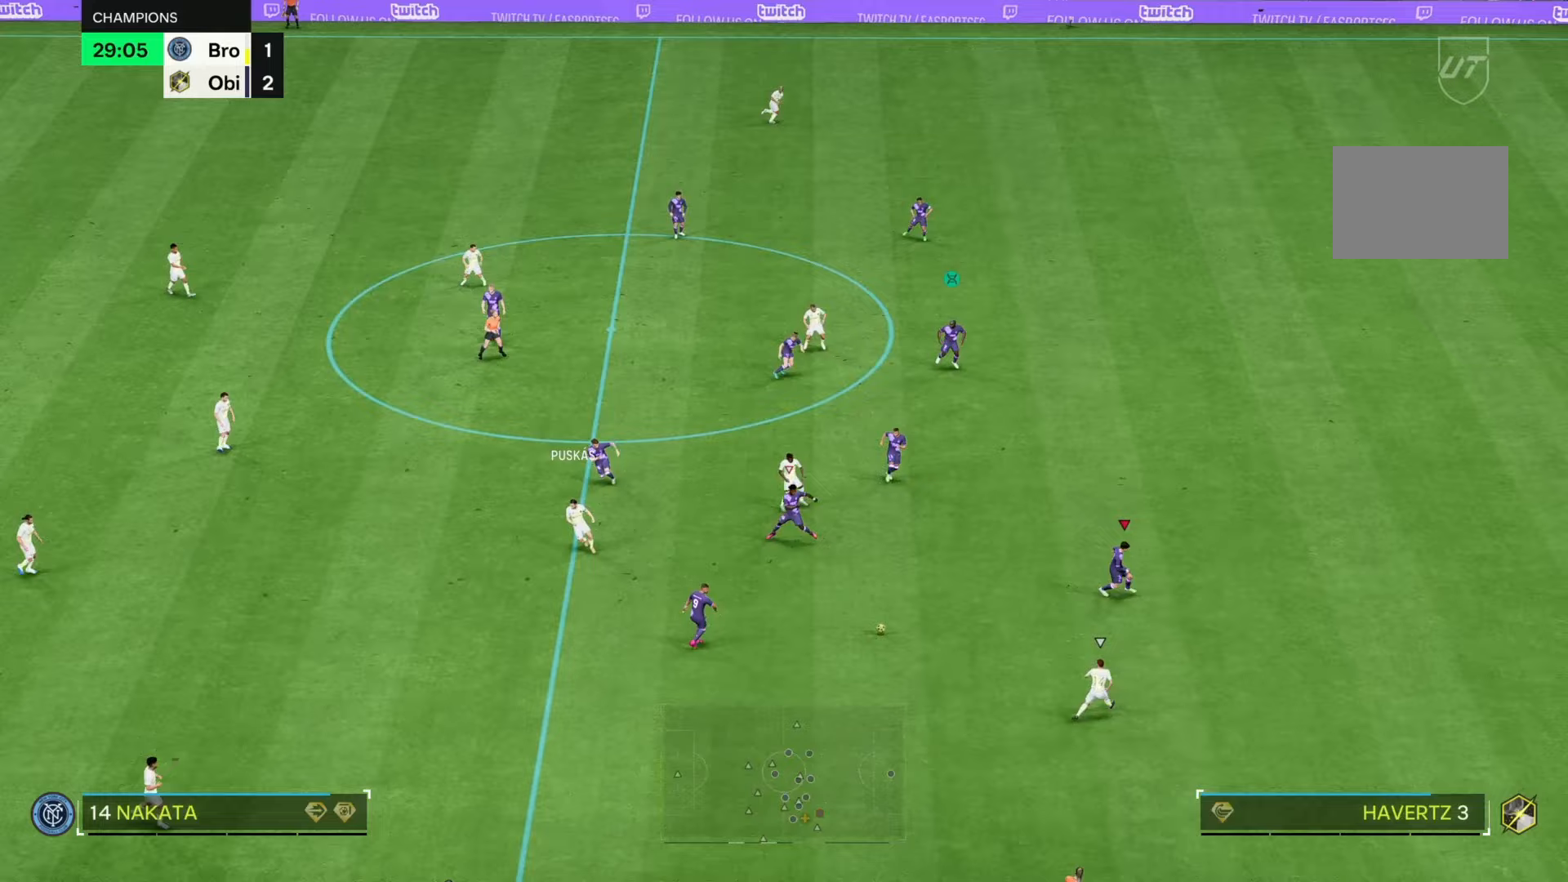
{"dt_ms": 500, "buttons": ["R2"], "left_stick": "right", "right_stick": "center", "events": [[317, "left_stick", "down-right"], [433, "left_stick", "right"]]}
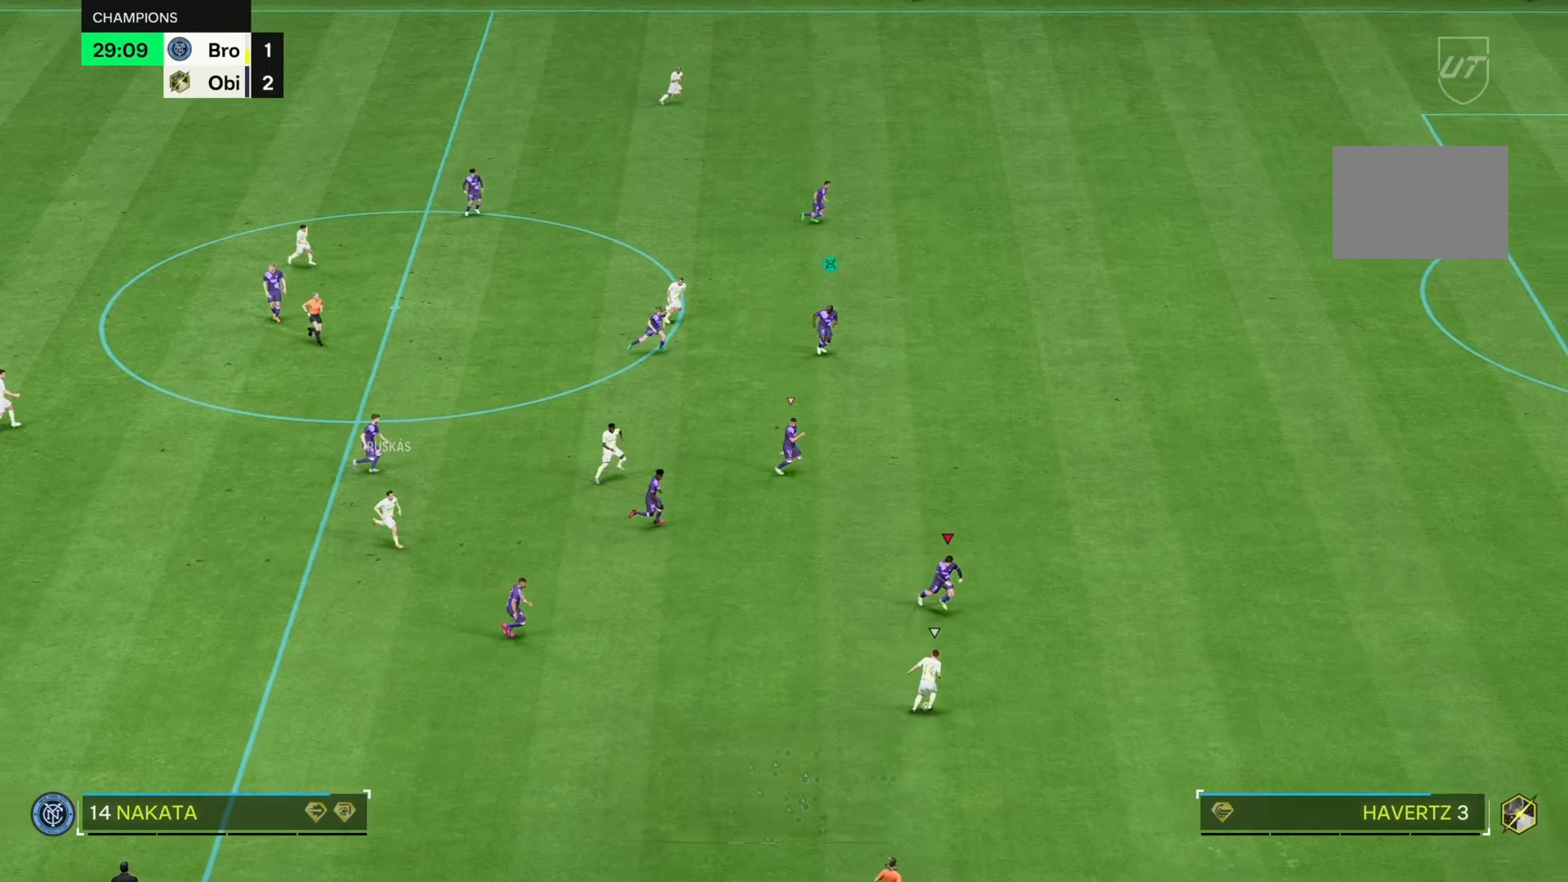
{"dt_ms": 500, "buttons": ["R2"], "left_stick": "right", "right_stick": "center", "events": []}
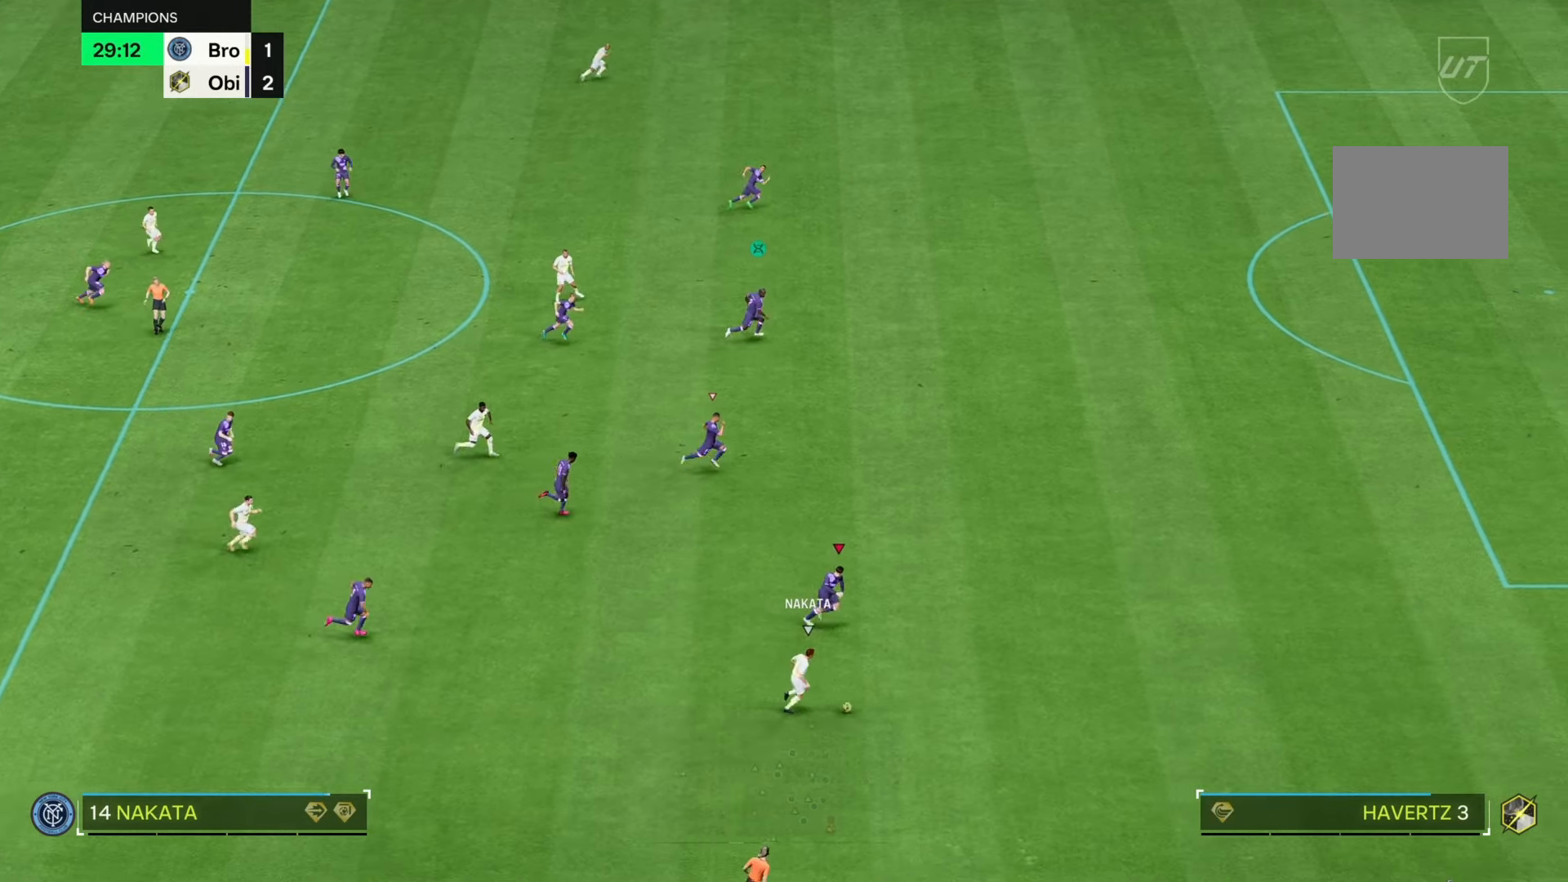
{"dt_ms": 500, "buttons": ["R2"], "left_stick": "down-right", "right_stick": "center", "events": [[50, "left_stick", "down-right"]]}
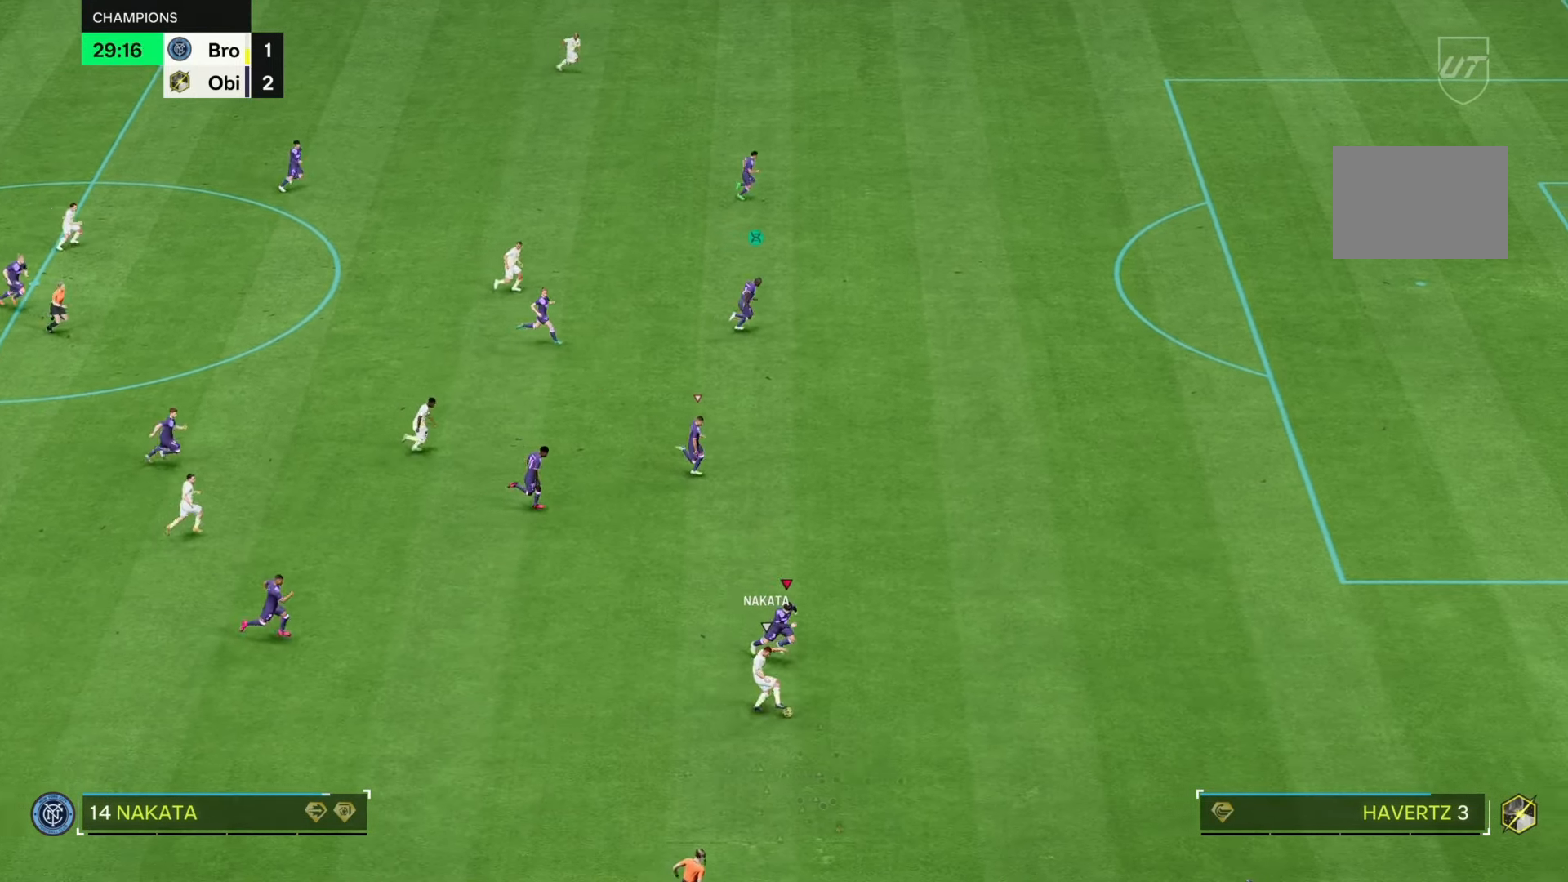
{"dt_ms": 500, "buttons": ["R2"], "left_stick": "up-right", "right_stick": "center", "events": [[200, "left_stick", "right"], [433, "left_stick", "up-right"]]}
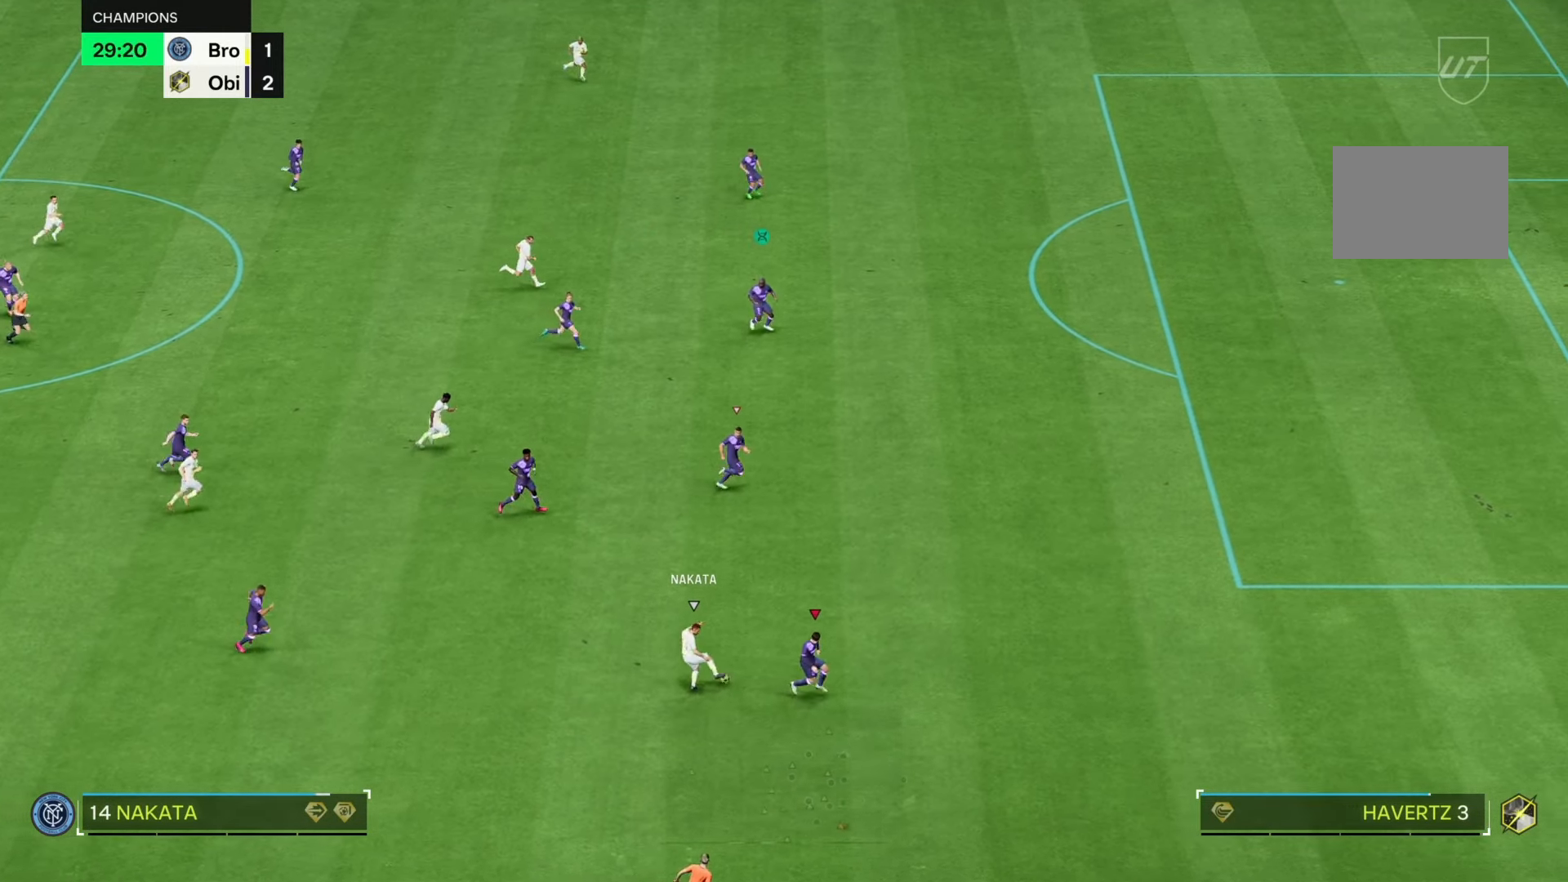
{"dt_ms": 500, "buttons": ["L2", "R2"], "left_stick": "up-right", "right_stick": "center", "events": [[33, "R2", "up"], [150, "L2", "down"], [167, "R2", "down"]]}
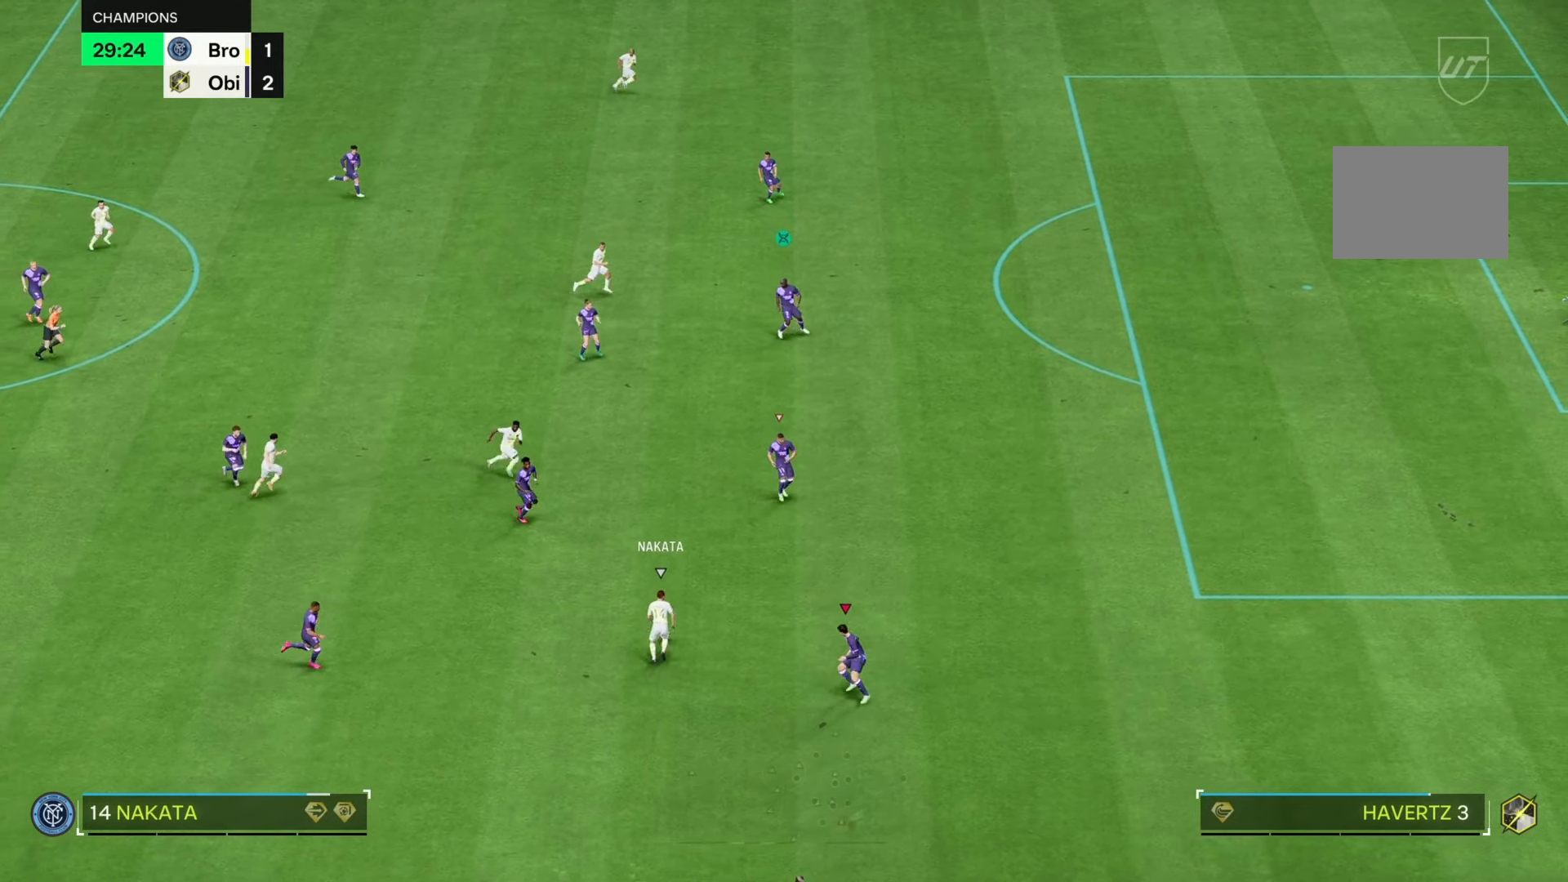
{"dt_ms": 500, "buttons": [], "left_stick": "up", "right_stick": "center", "events": [[33, "left_stick", "up"], [67, "L2", "up"], [100, "R2", "up"]]}
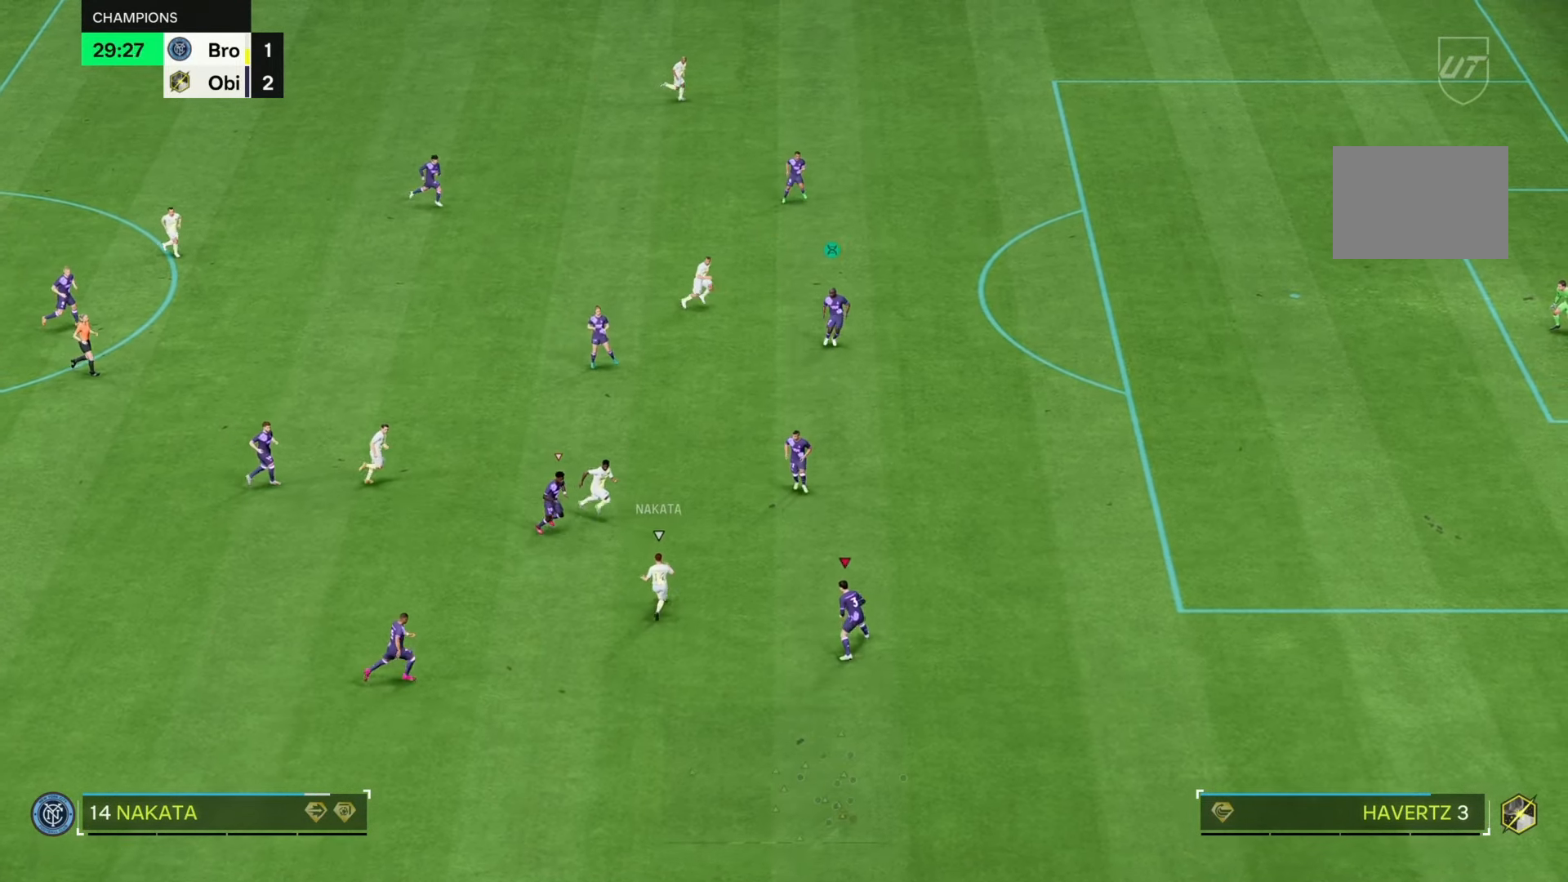
{"dt_ms": 500, "buttons": [], "left_stick": "up", "right_stick": "center", "events": [[50, "R2", "down"], [400, "R2", "up"]]}
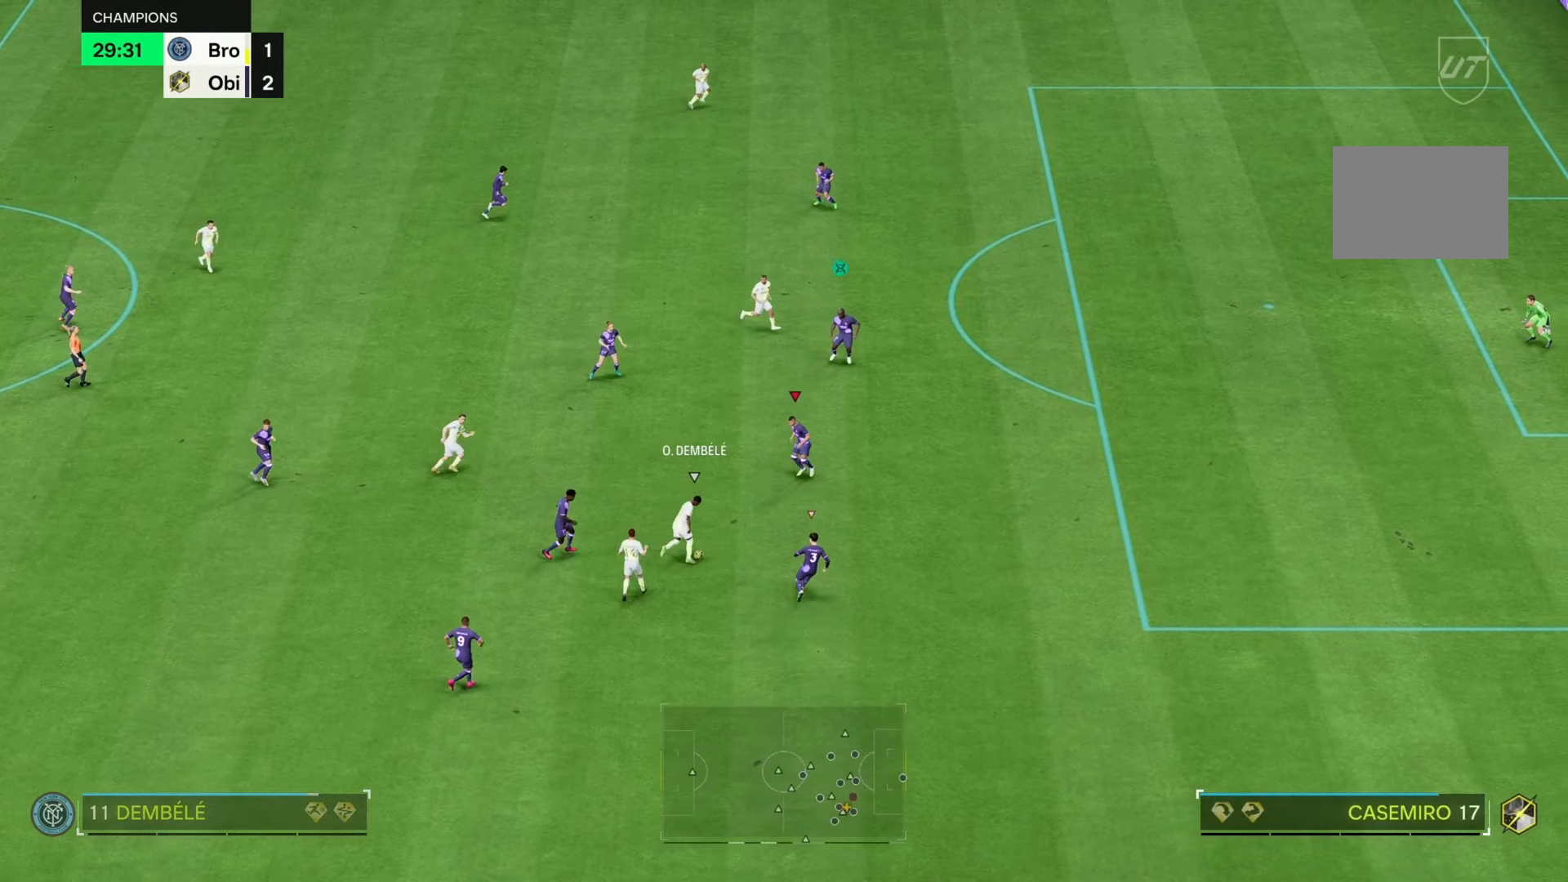
{"dt_ms": 1000, "buttons": [], "left_stick": "up-left", "right_stick": "center"}
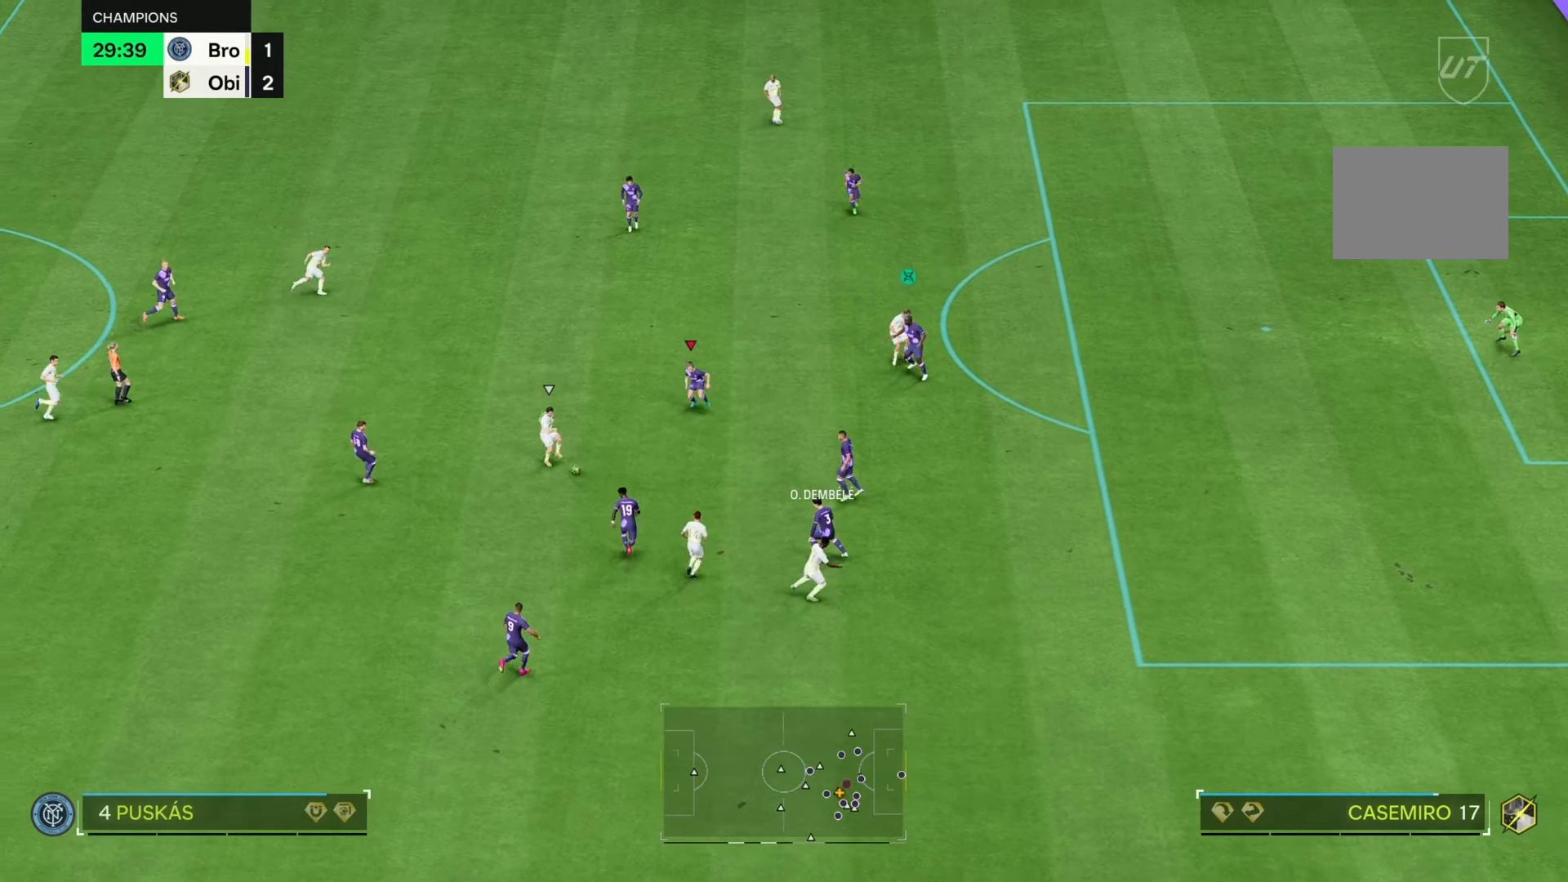
{"dt_ms": 500, "buttons": ["L2", "R2"], "left_stick": "left", "right_stick": "center", "events": [[183, "left_stick", "down"], [267, "R2", "down"], [333, "L2", "down"], [450, "left_stick", "left"]]}
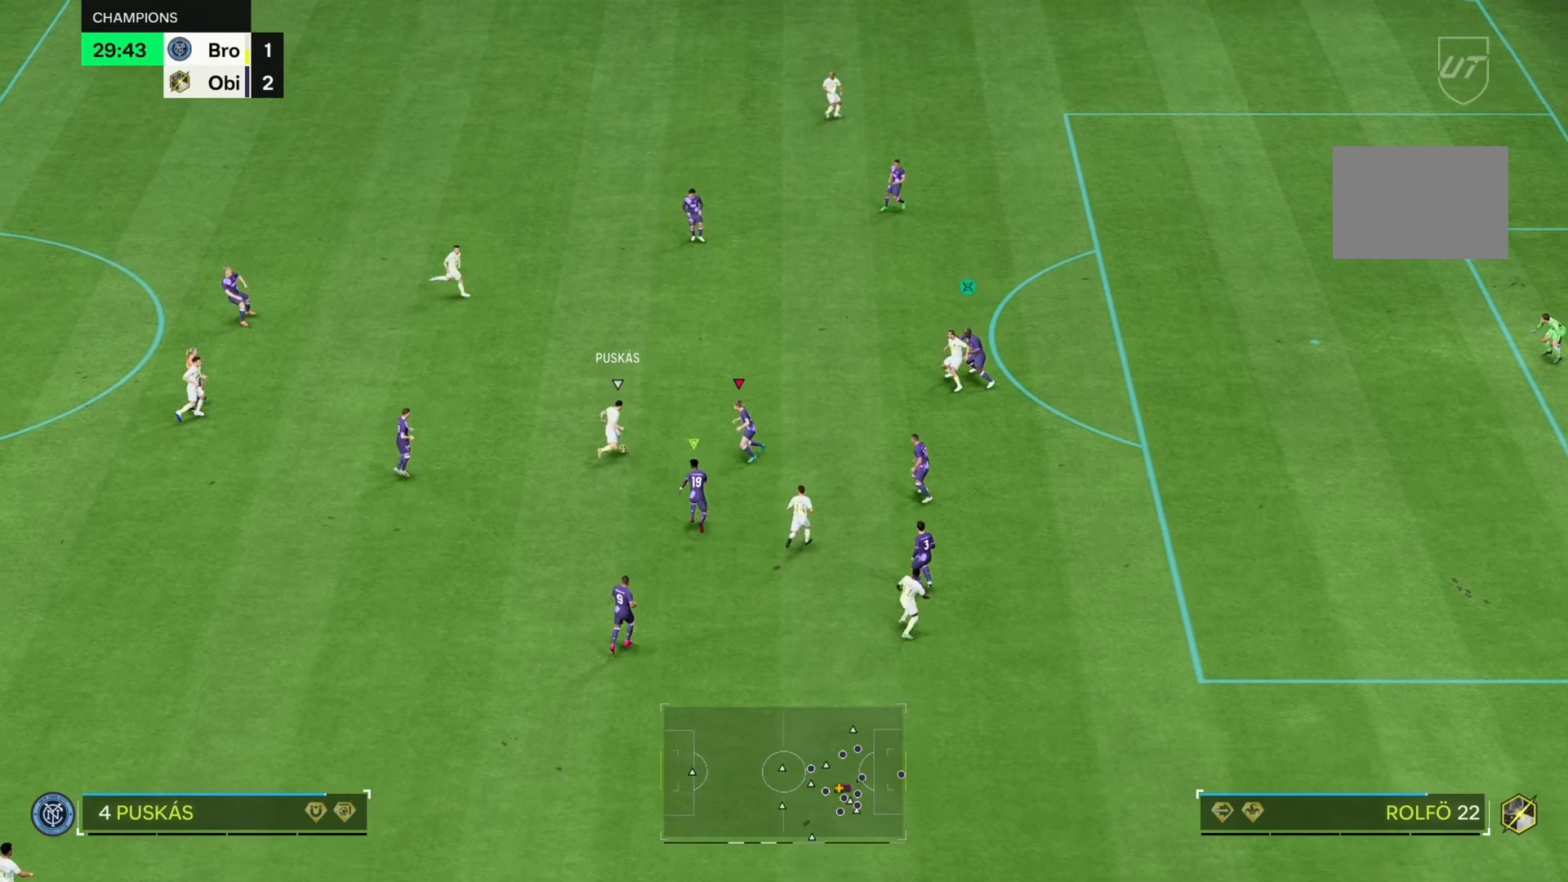
{"dt_ms": 500, "buttons": ["L2", "R2"], "left_stick": "up", "right_stick": "center", "events": [[17, "left_stick", "up-left"], [167, "left_stick", "up"]]}
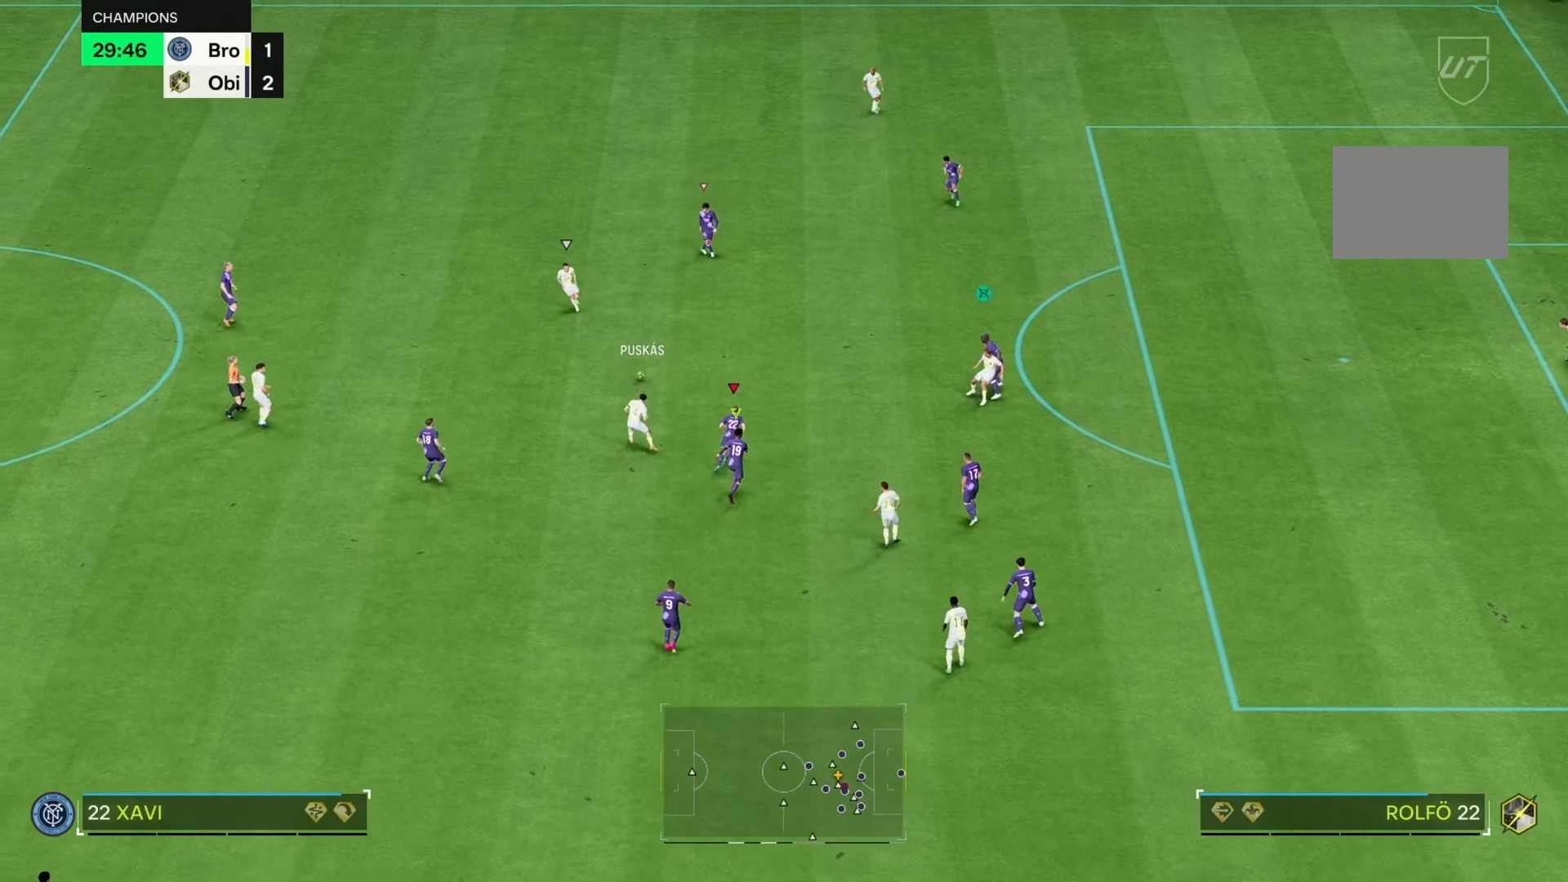
{"dt_ms": 500, "buttons": ["R2"], "left_stick": "up-right", "right_stick": "center", "events": [[33, "left_stick", "up-right"], [50, "L2", "up"]]}
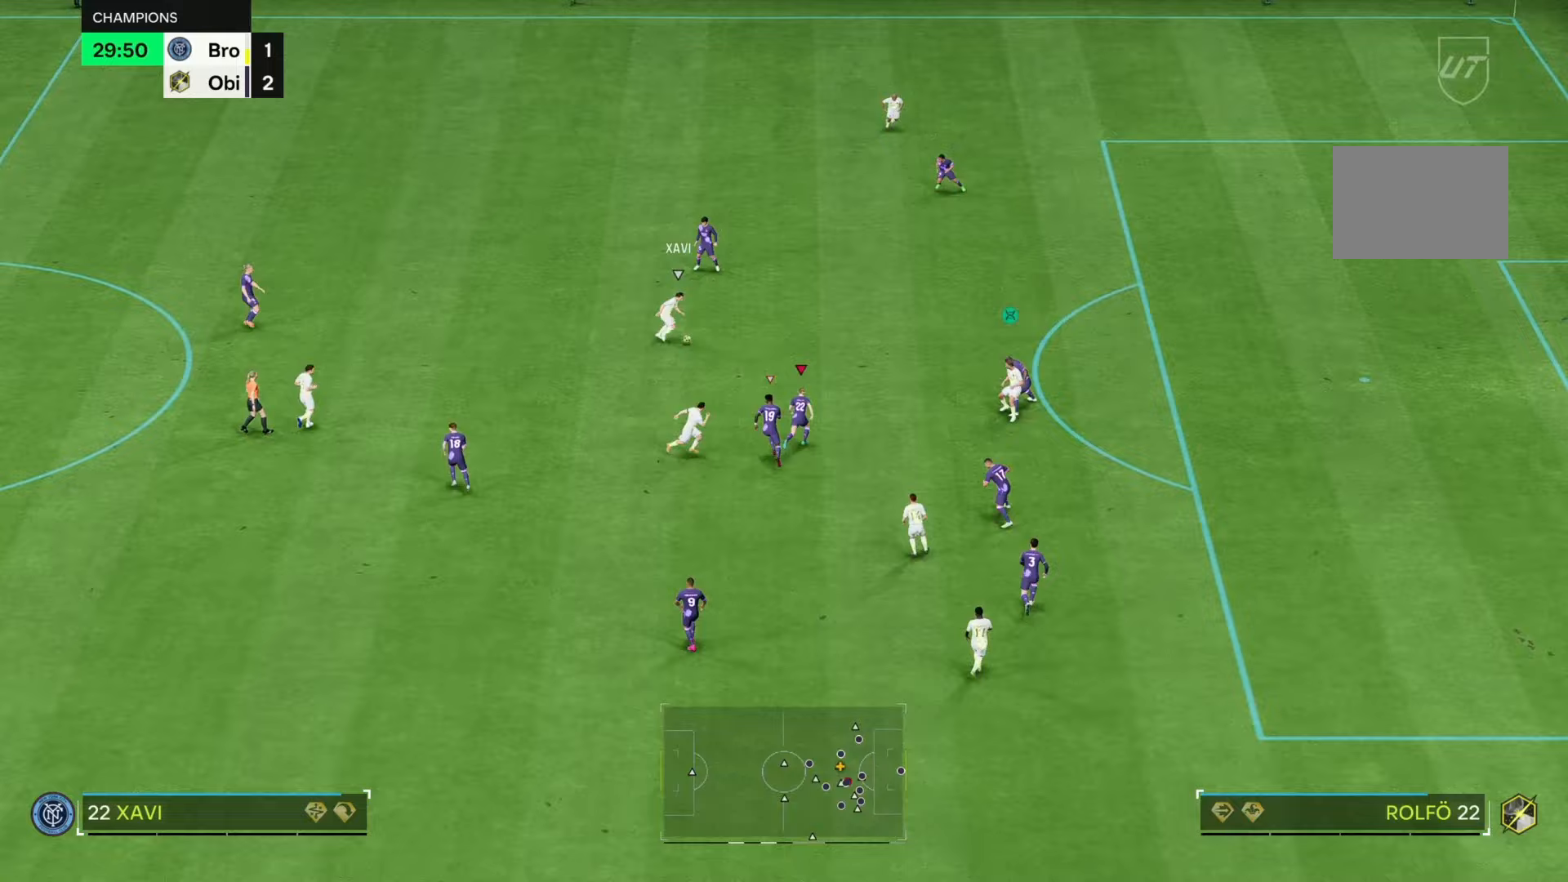
{"dt_ms": 500, "buttons": ["R2"], "left_stick": "up-right", "right_stick": "center", "events": []}
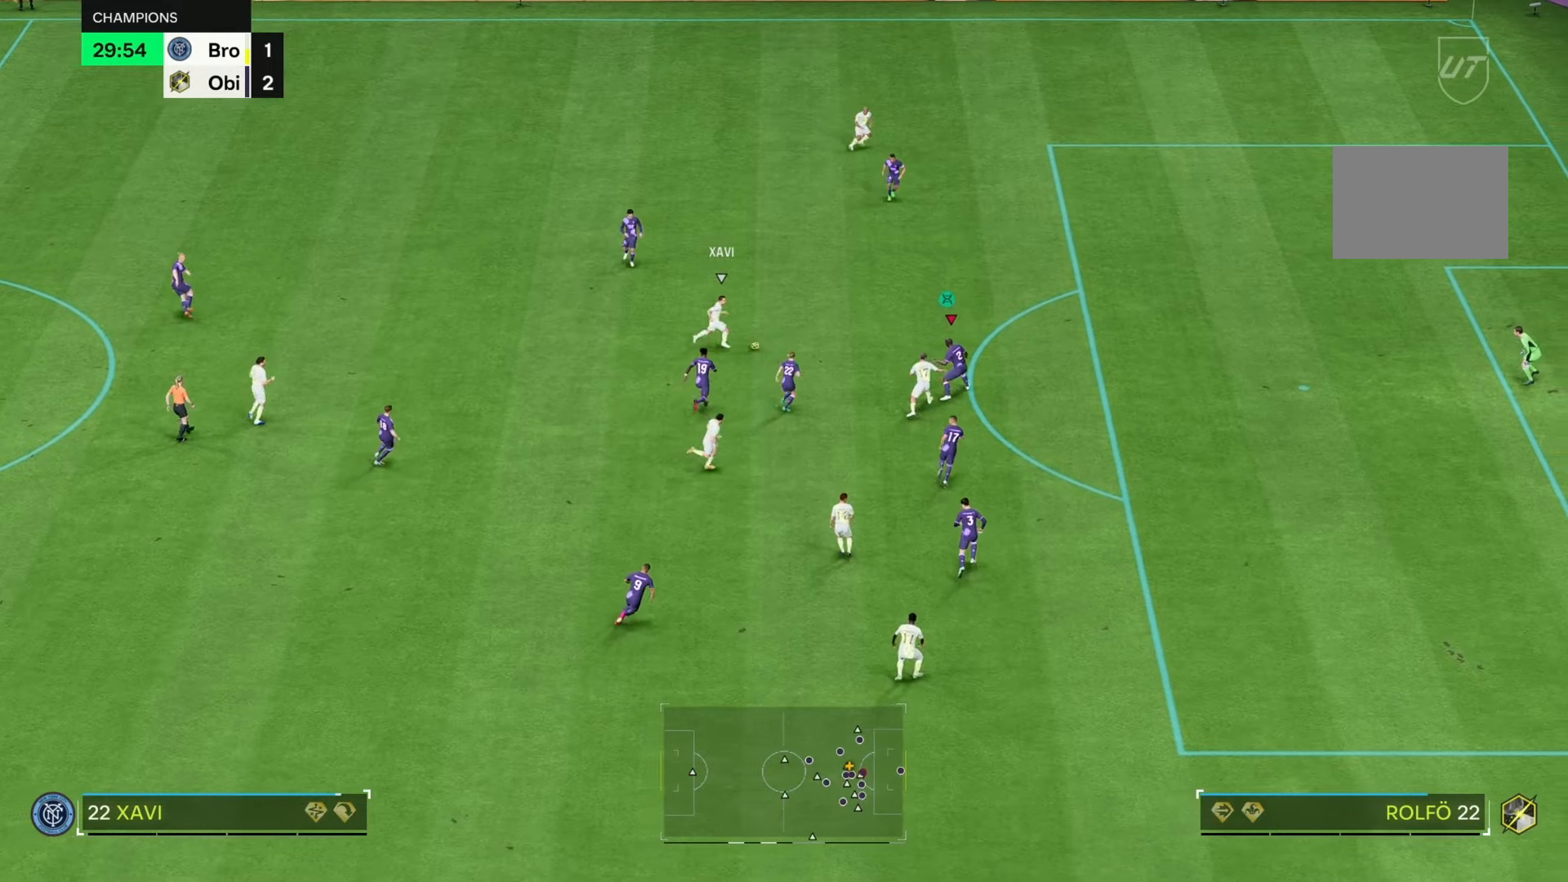
{"dt_ms": 500, "buttons": ["R2"], "left_stick": "up-left", "right_stick": "center", "events": [[17, "R2", "up"], [200, "R2", "down"], [267, "left_stick", "up"], [467, "left_stick", "up-left"]]}
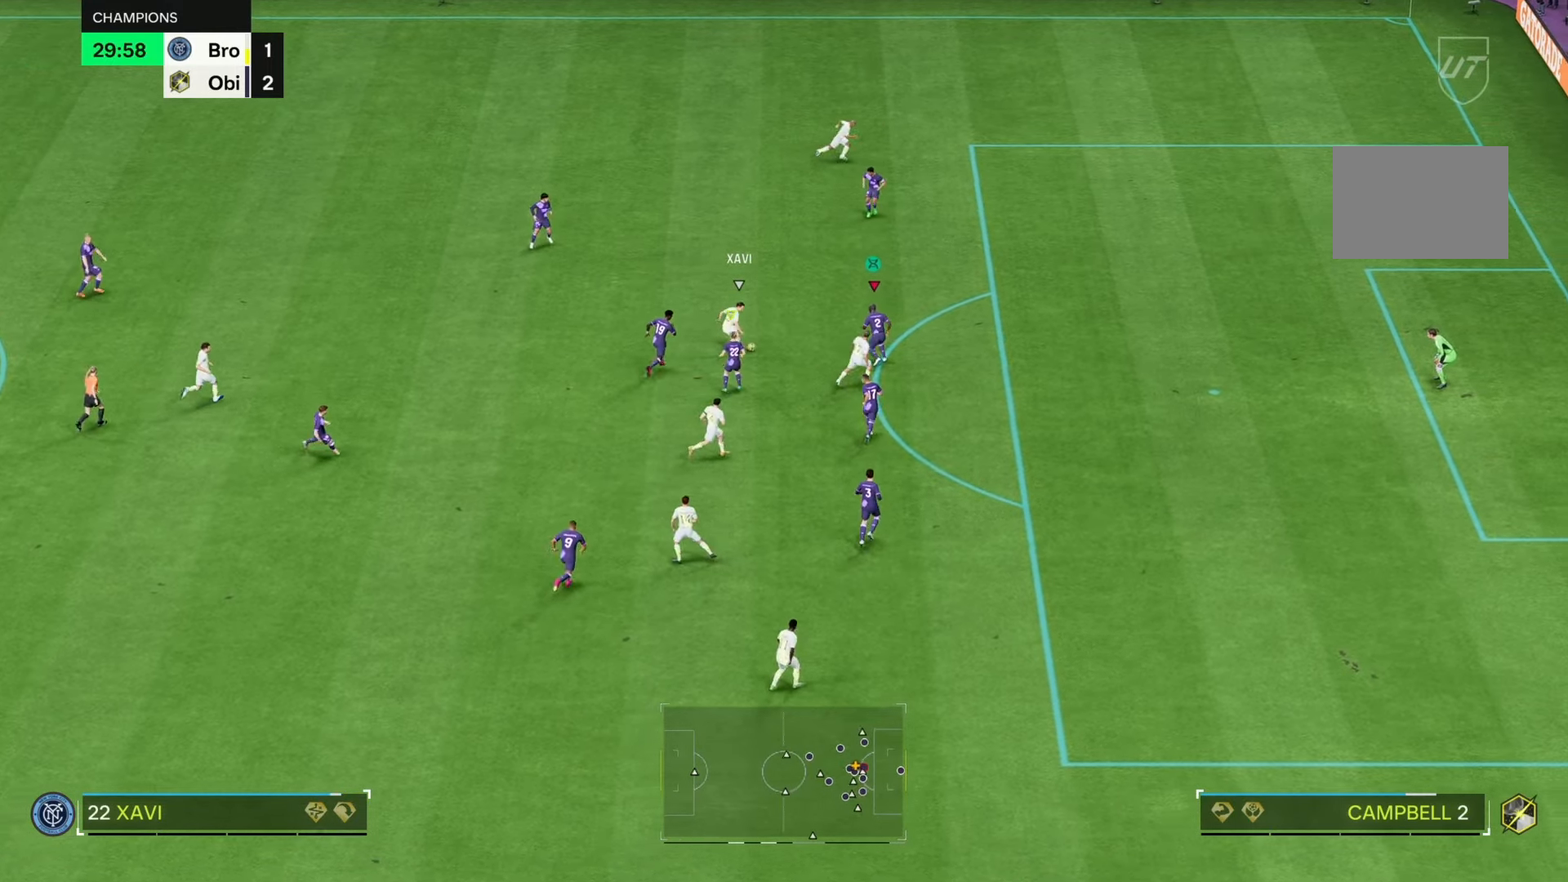
{"dt_ms": 500, "buttons": ["L2", "R2"], "left_stick": "down-left", "right_stick": "center", "events": [[17, "L2", "down"], [67, "left_stick", "left"], [167, "left_stick", "down-left"]]}
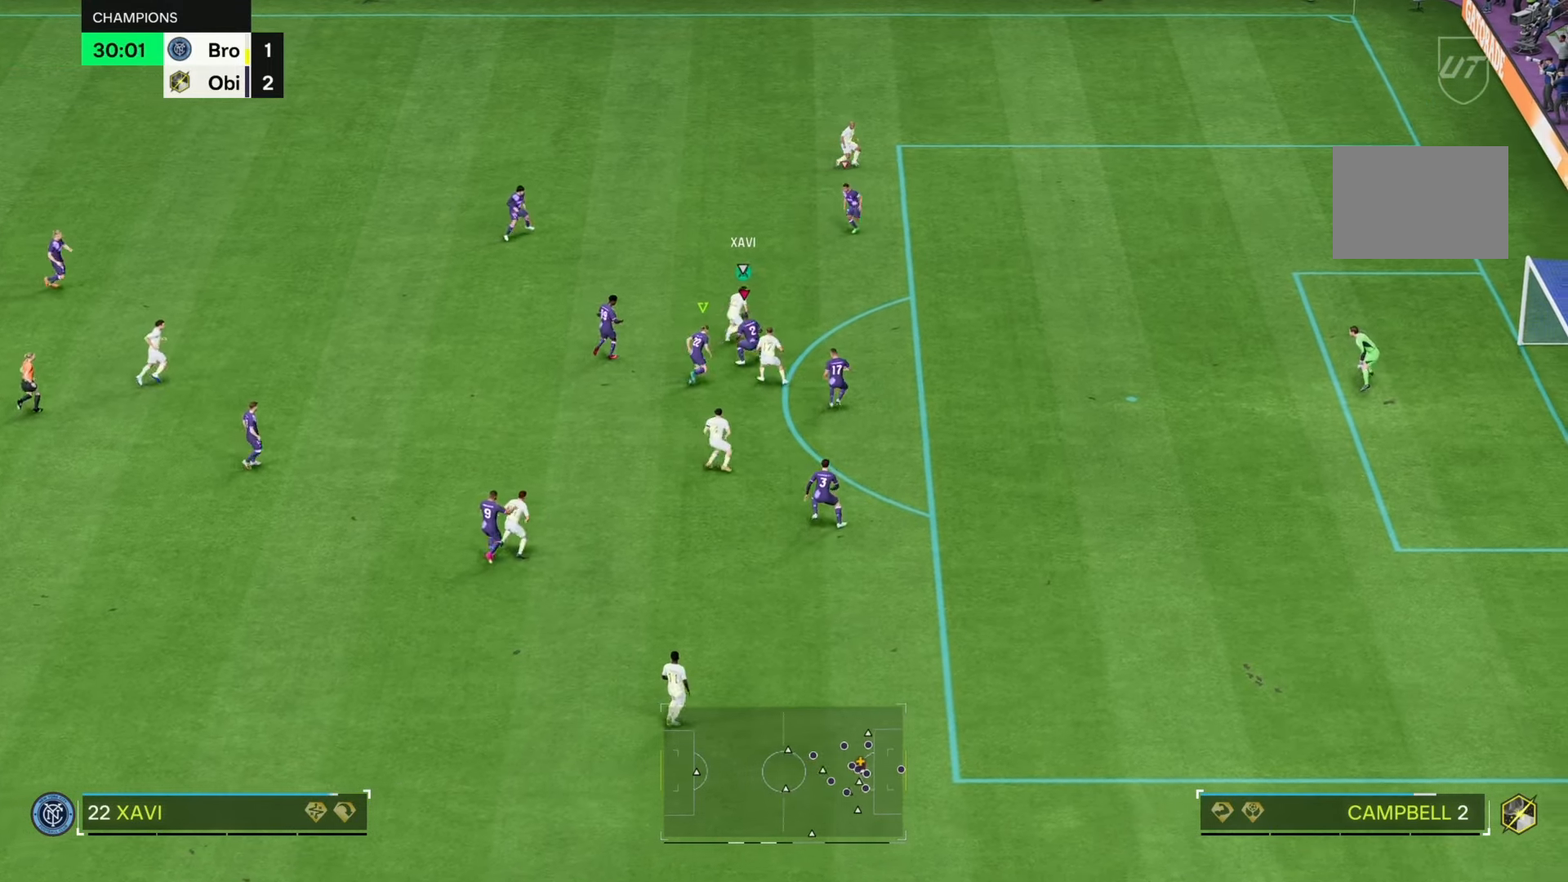
{"dt_ms": 500, "buttons": ["L2", "R2"], "left_stick": "up-right", "right_stick": "center"}
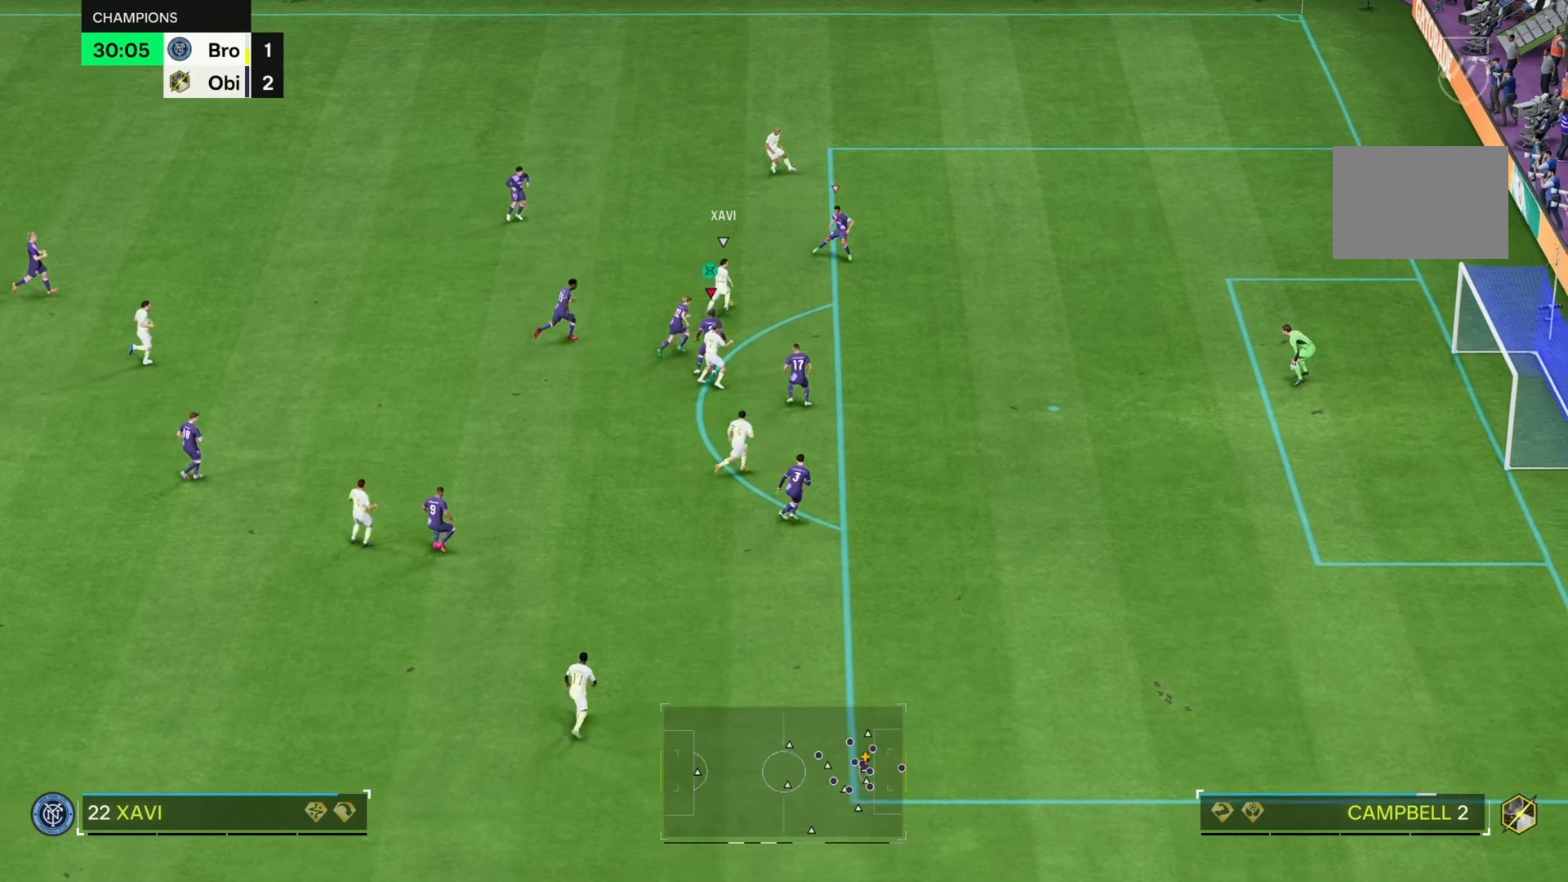
{"dt_ms": 500, "buttons": ["R2"], "left_stick": "up-right", "right_stick": "center", "events": [[17, "L2", "up"], [367, "R2", "up"], [433, "R2", "down"]]}
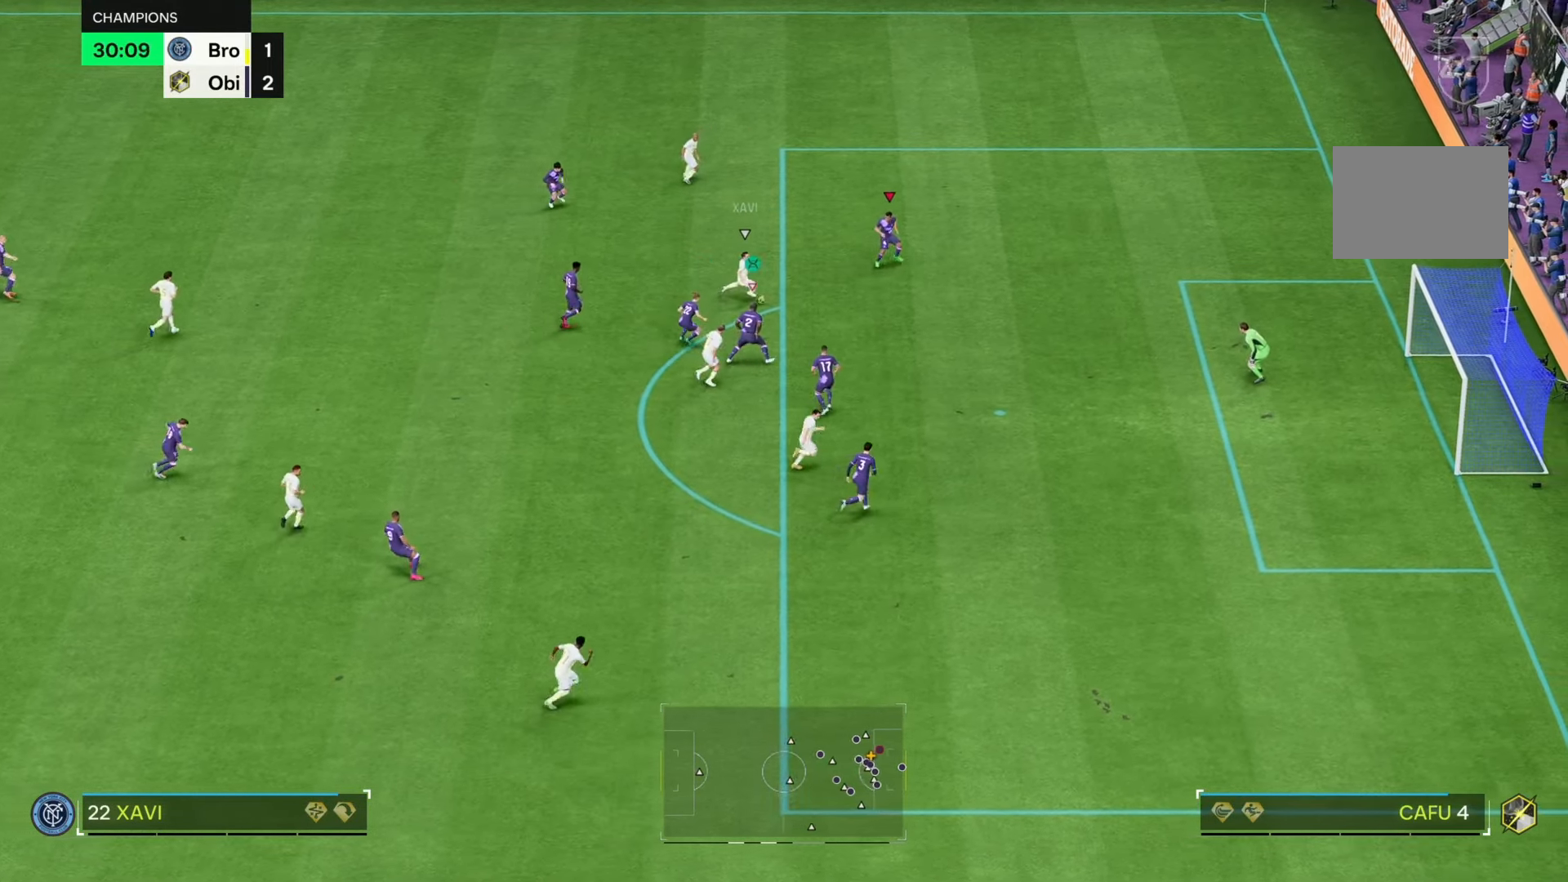
{"dt_ms": 500, "buttons": [], "left_stick": "up-right", "right_stick": "center", "events": [[117, "R2", "up"], [150, "left_stick", "down-right"], [217, "R2", "down"], [333, "R2", "up"], [383, "left_stick", "up-right"]]}
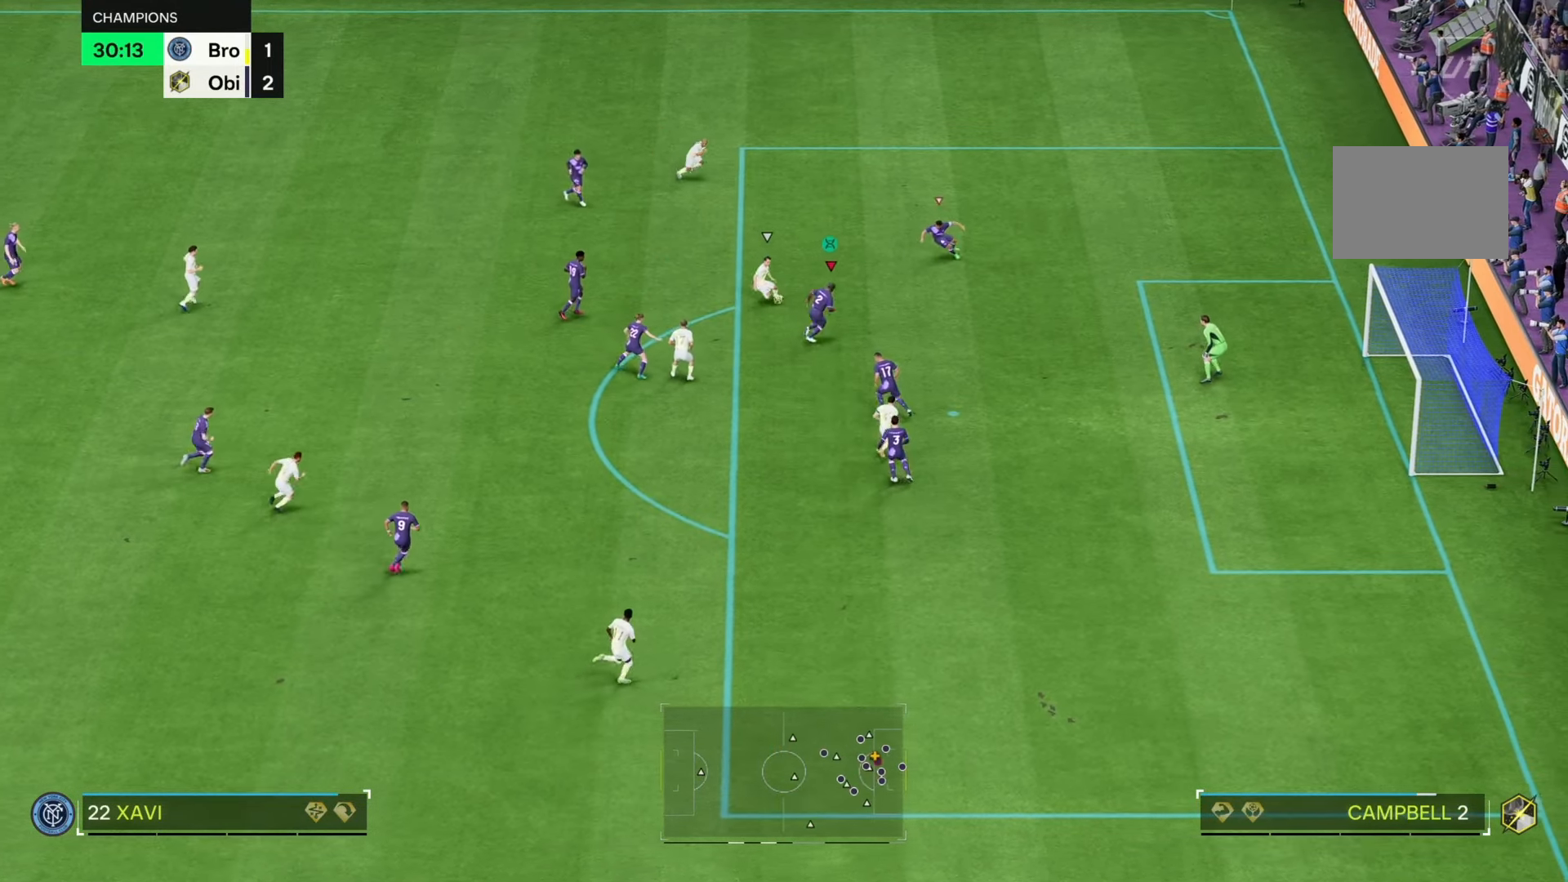
{"dt_ms": 500, "buttons": ["L2", "R2"], "left_stick": "down-left", "right_stick": "center", "events": [[50, "left_stick", "up"], [83, "R2", "down"], [267, "left_stick", "left"], [333, "left_stick", "down-left"], [350, "L2", "down"]]}
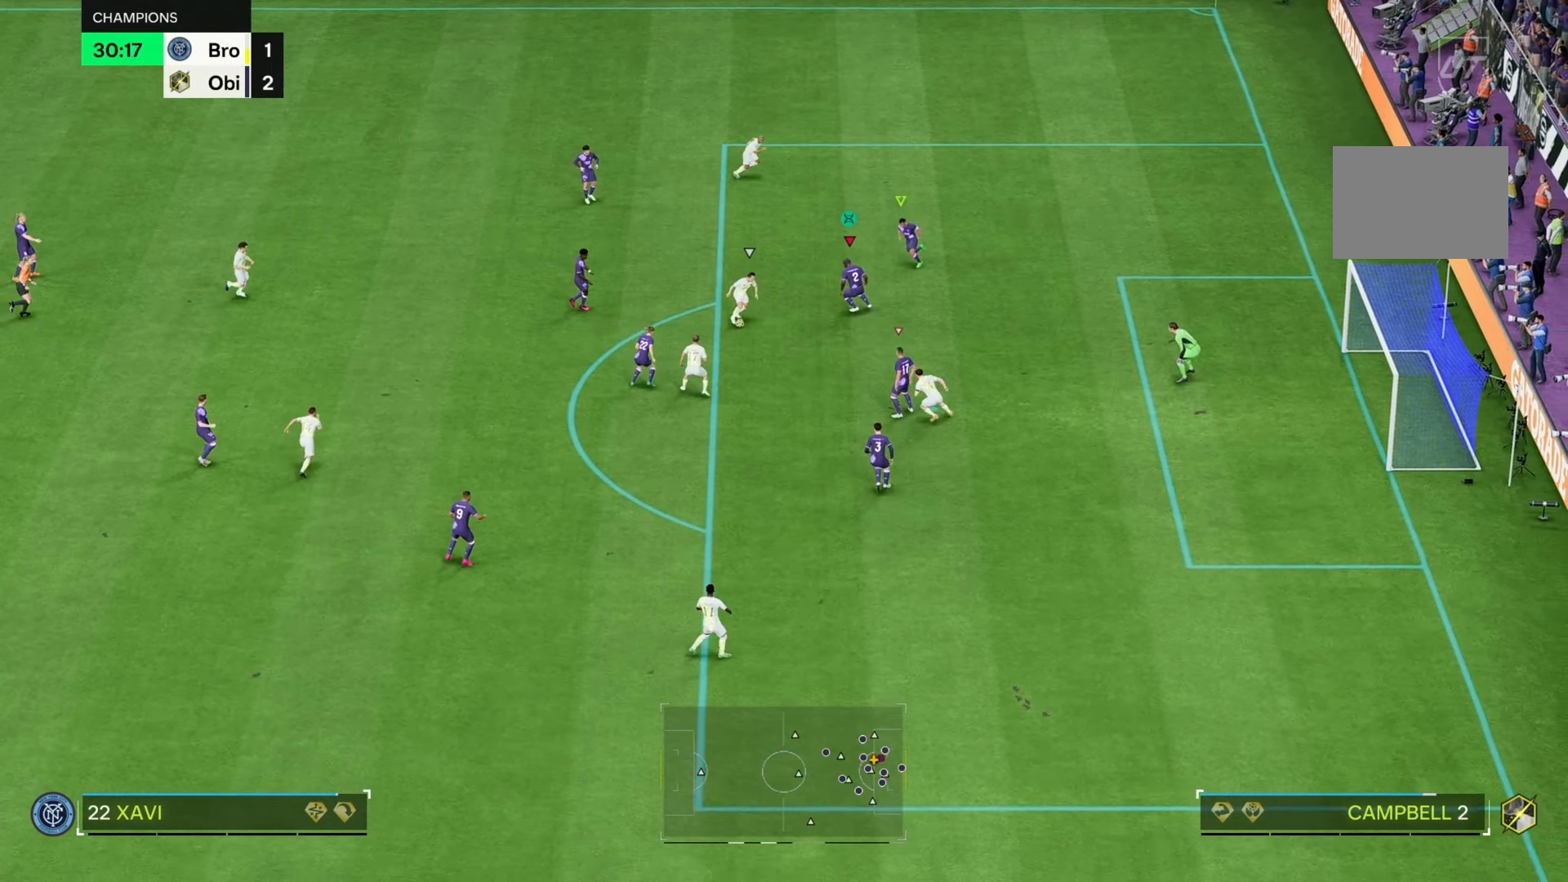
{"dt_ms": 500, "buttons": ["R2"], "left_stick": "down", "right_stick": "center", "events": [[267, "left_stick", "down"], [500, "L2", "up"]]}
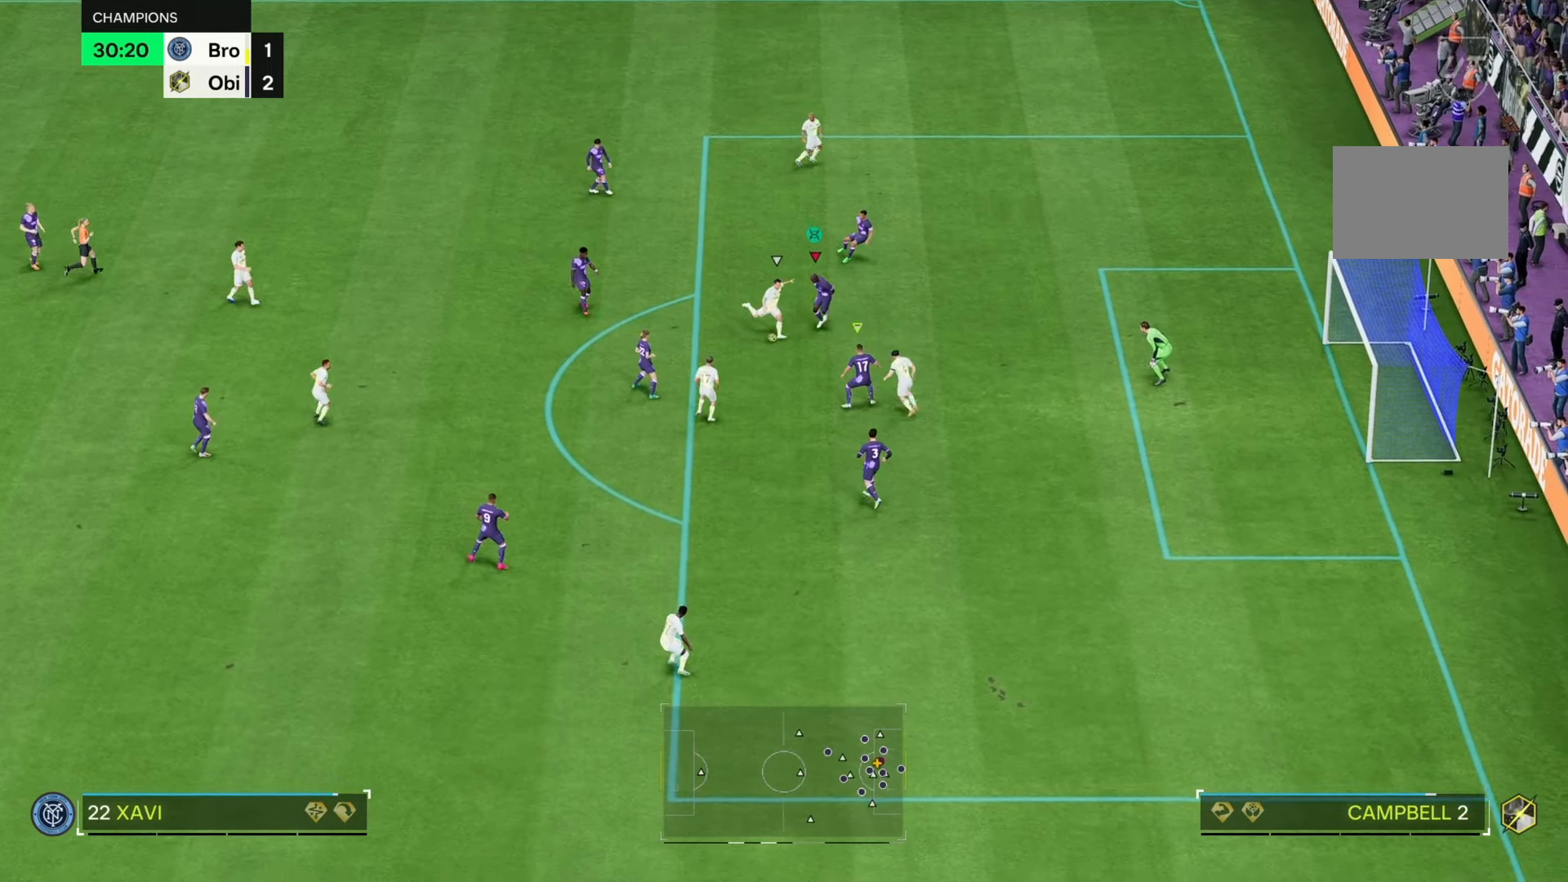
{"dt_ms": 500, "buttons": ["R2"], "left_stick": "down", "right_stick": "center", "events": []}
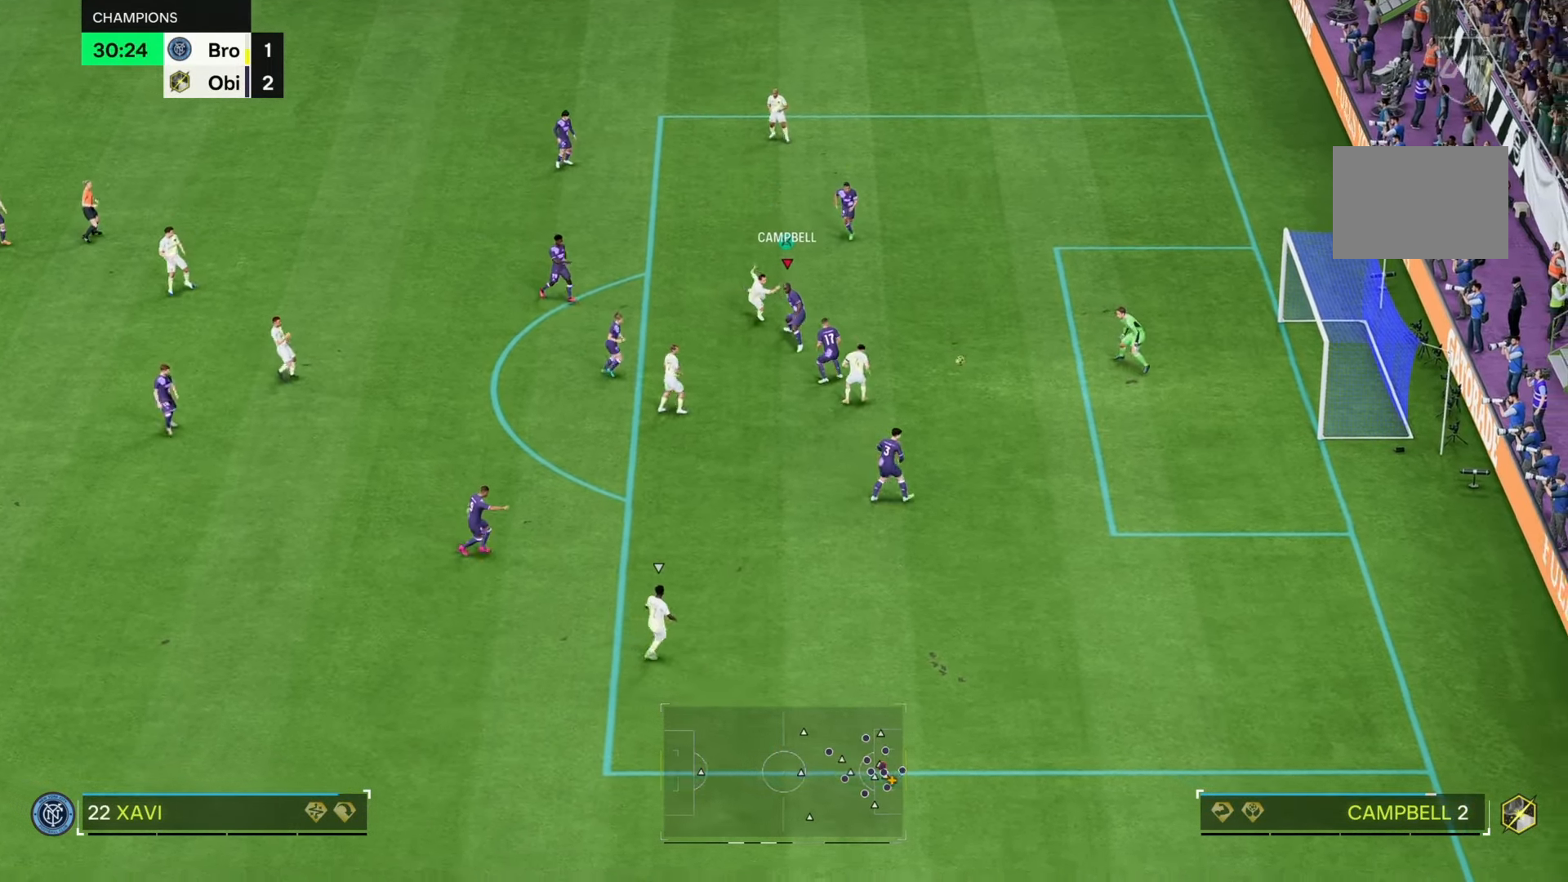
{"dt_ms": 500, "buttons": [], "left_stick": "center", "right_stick": "center", "events": [[33, "left_stick", "down-right"], [100, "R2", "up"], [133, "left_stick", "center"]]}
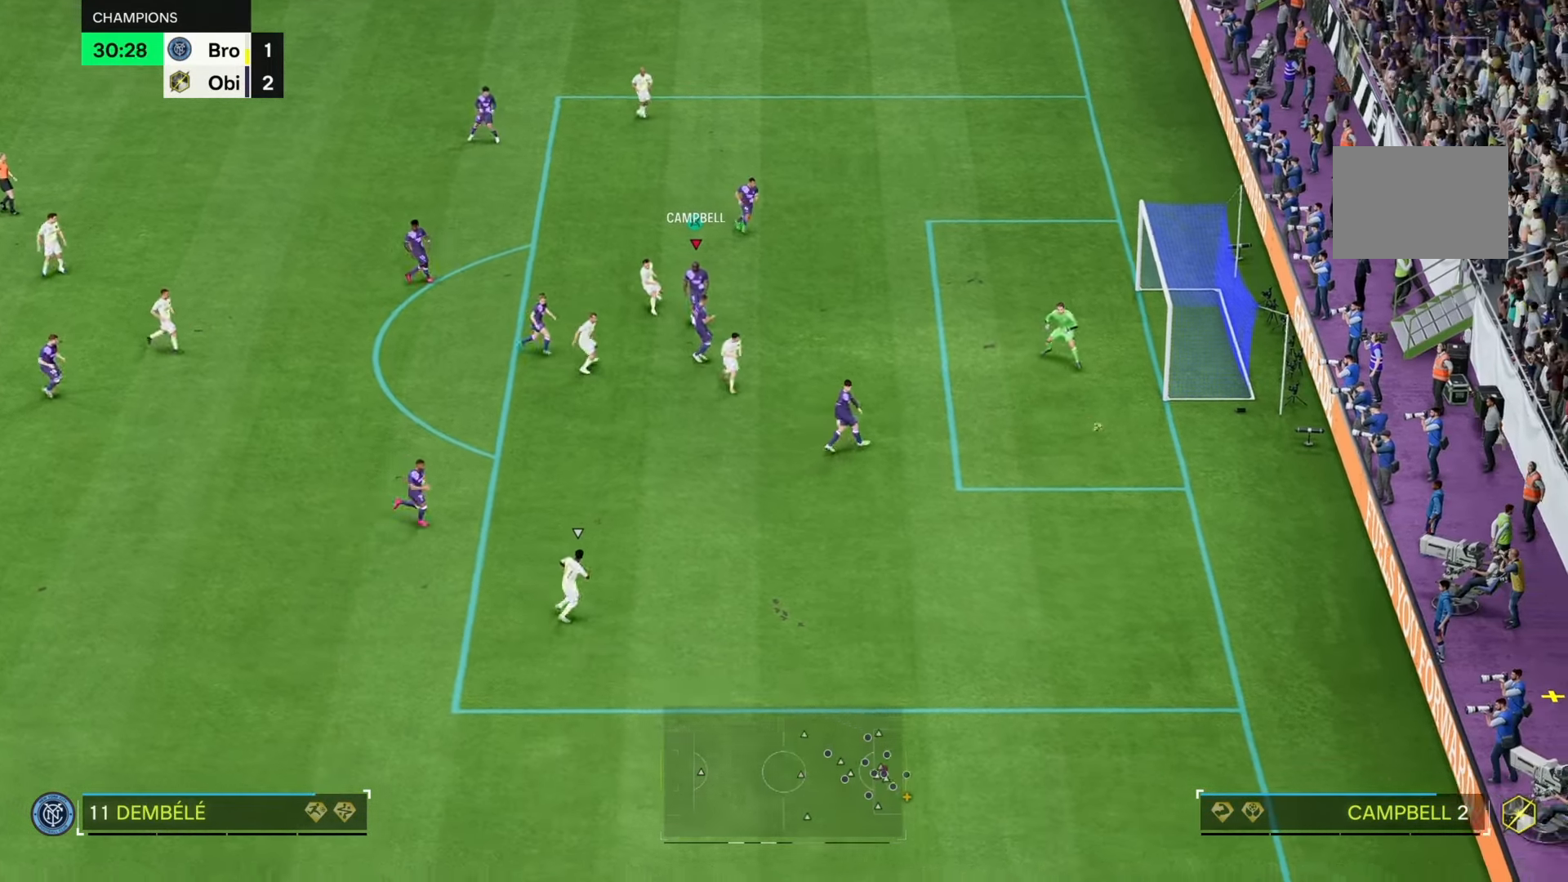
{"dt_ms": 500, "buttons": [], "left_stick": "center", "right_stick": "center", "events": []}
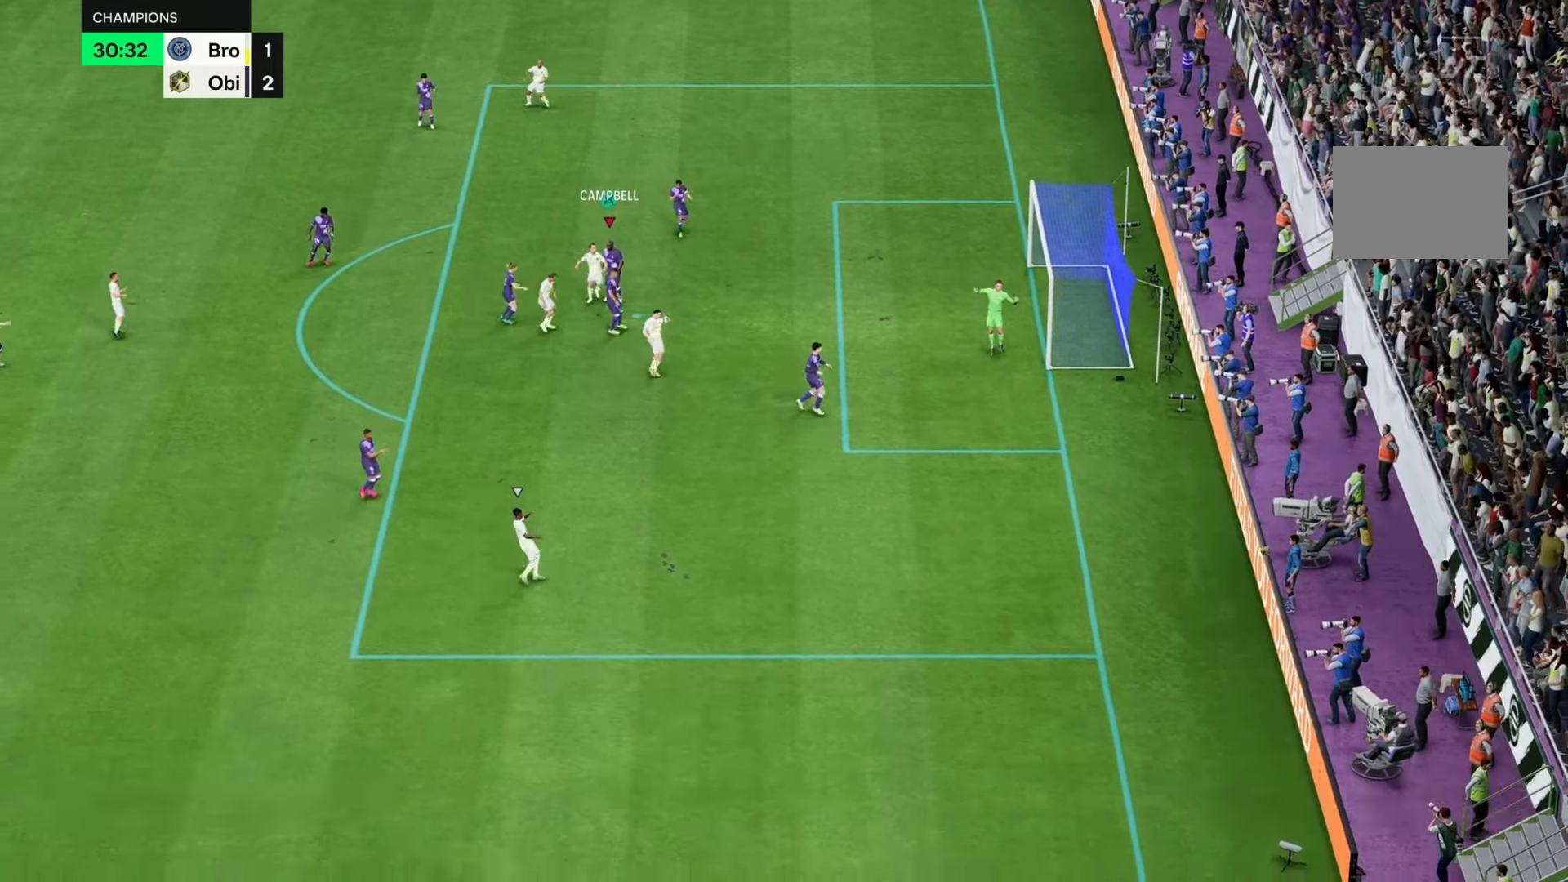
{"dt_ms": 500, "buttons": [], "left_stick": "center", "right_stick": "center", "events": []}
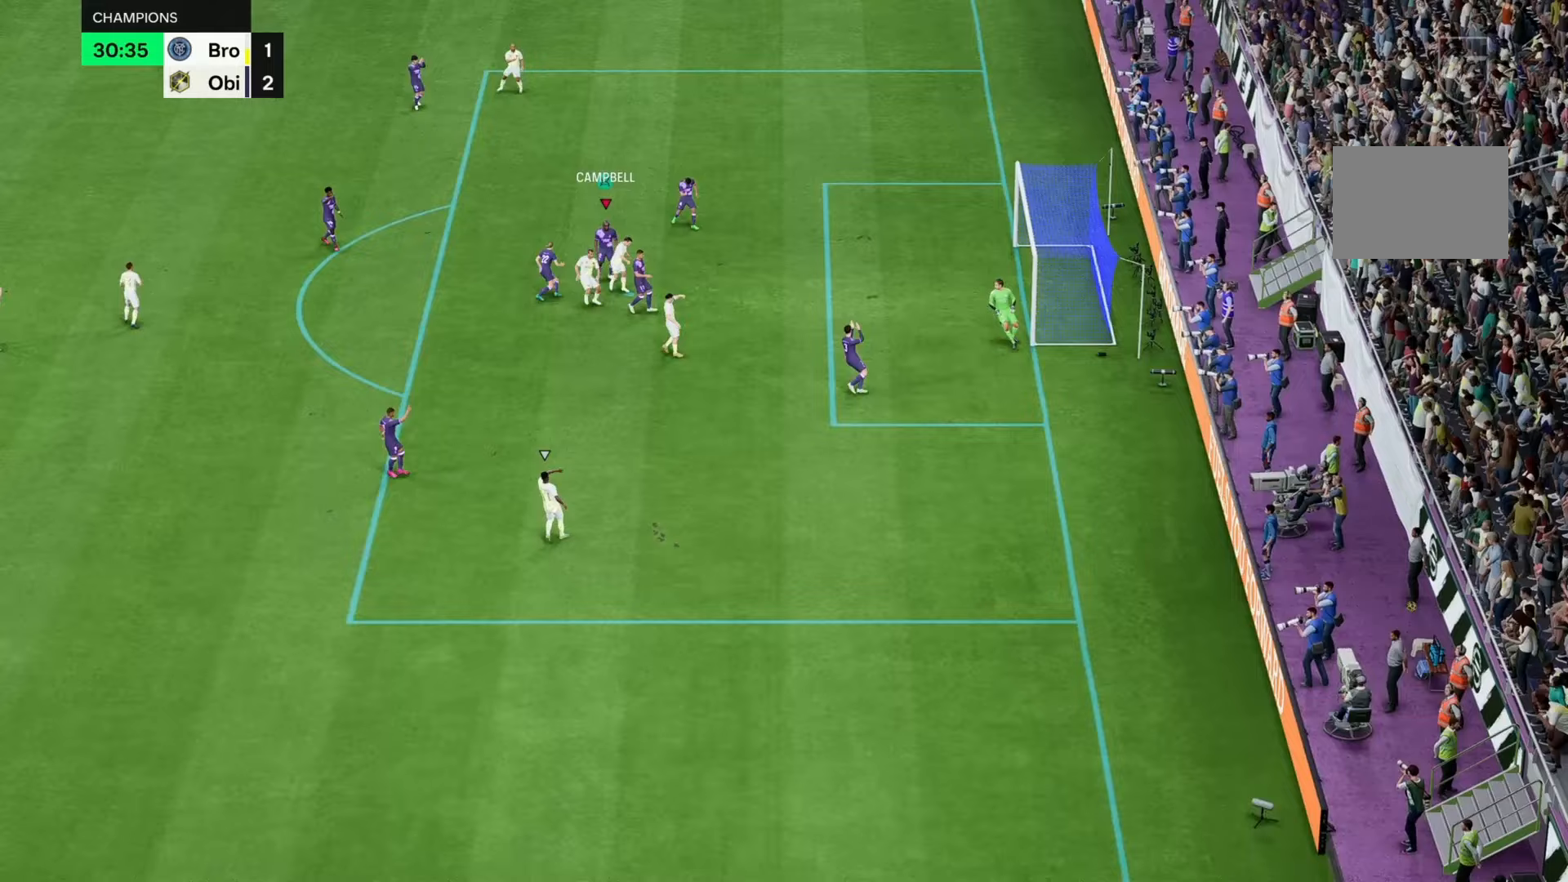
{"dt_ms": 500, "buttons": [], "left_stick": "center", "right_stick": "center", "events": []}
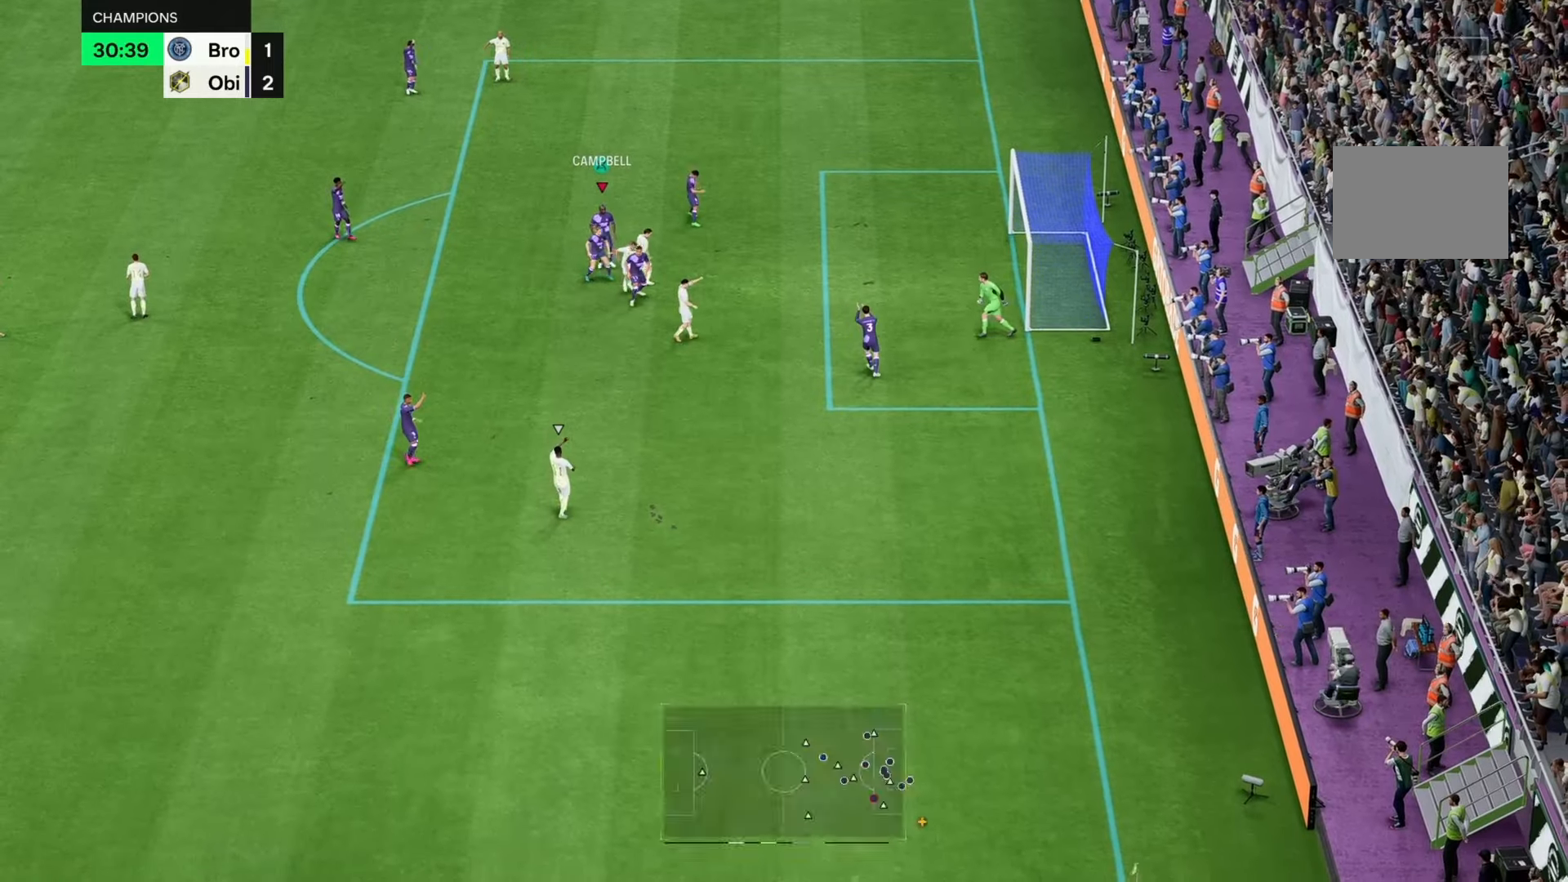
{"dt_ms": 500, "buttons": [], "left_stick": "center", "right_stick": "center", "events": []}
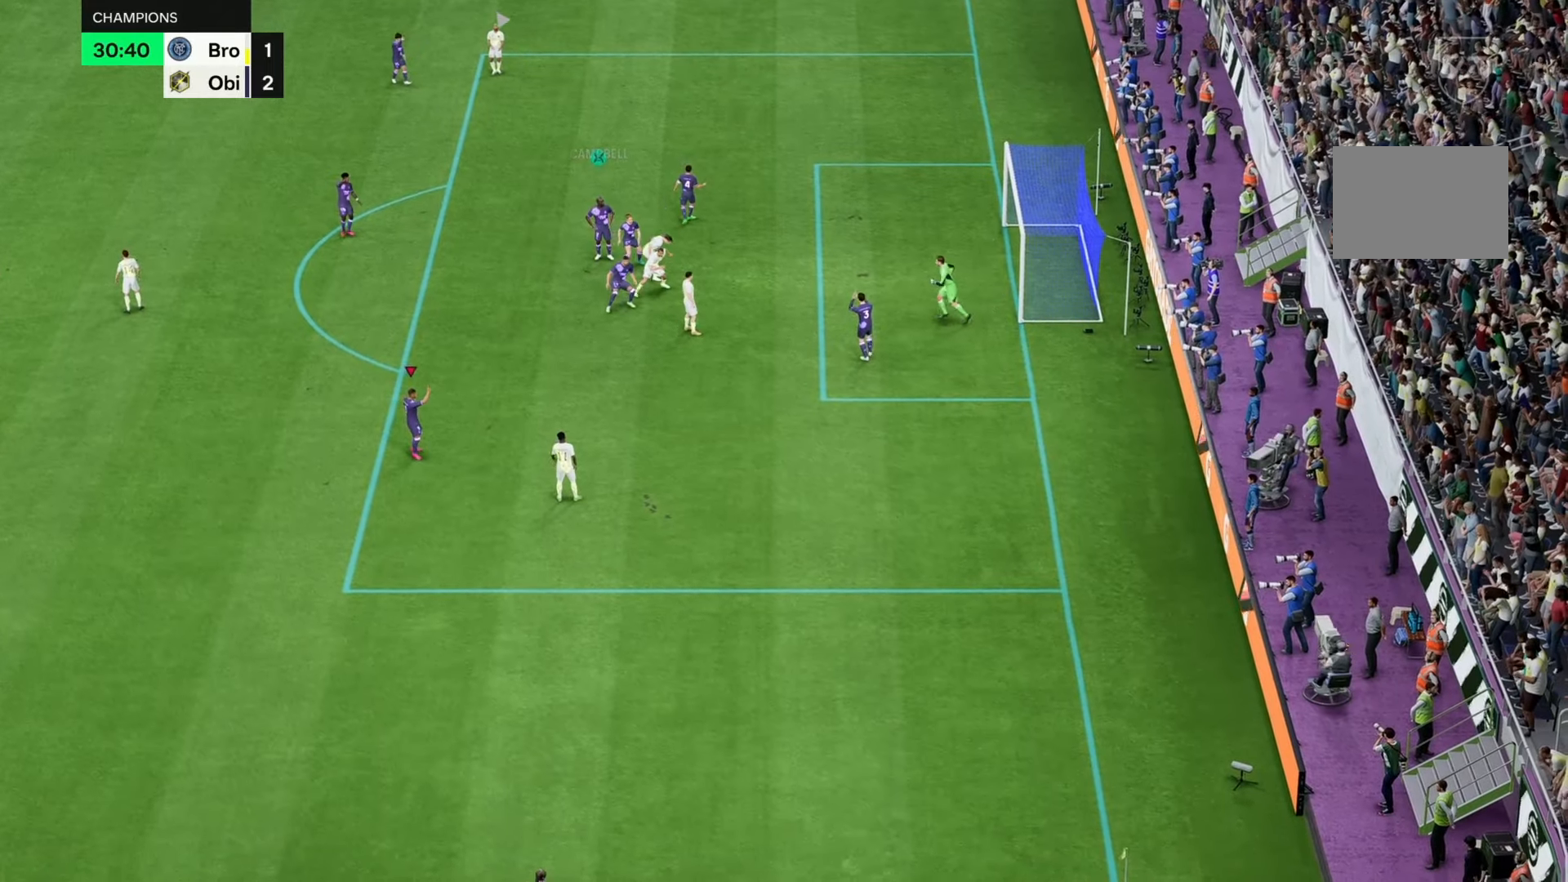
{"dt_ms": 500, "buttons": [], "left_stick": "center", "right_stick": "center", "events": []}